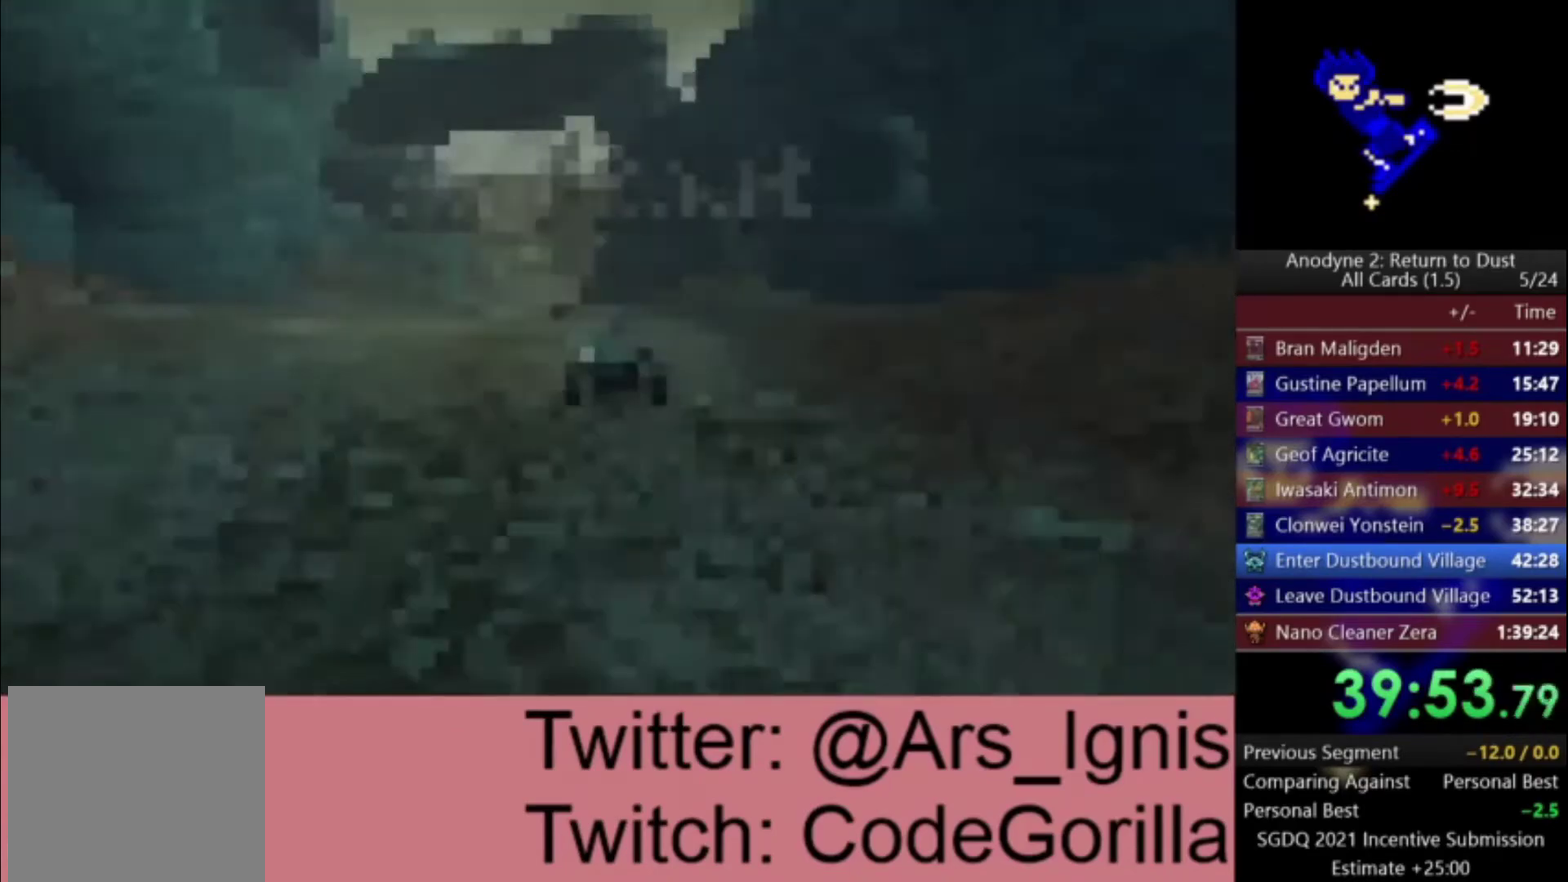
Gameplay with a controller (Xbox layout); each line is a JSON object with the inputs held at the frame after it. "events" lists button and stick changes between this image and that frame as [ms after this image, input, new state], when the widget could be followed in between. This document gives stick clicks only as held states, not as events. Not read: START.
{"buttons": ["A"], "left_stick": "center", "right_stick": "center", "events": []}
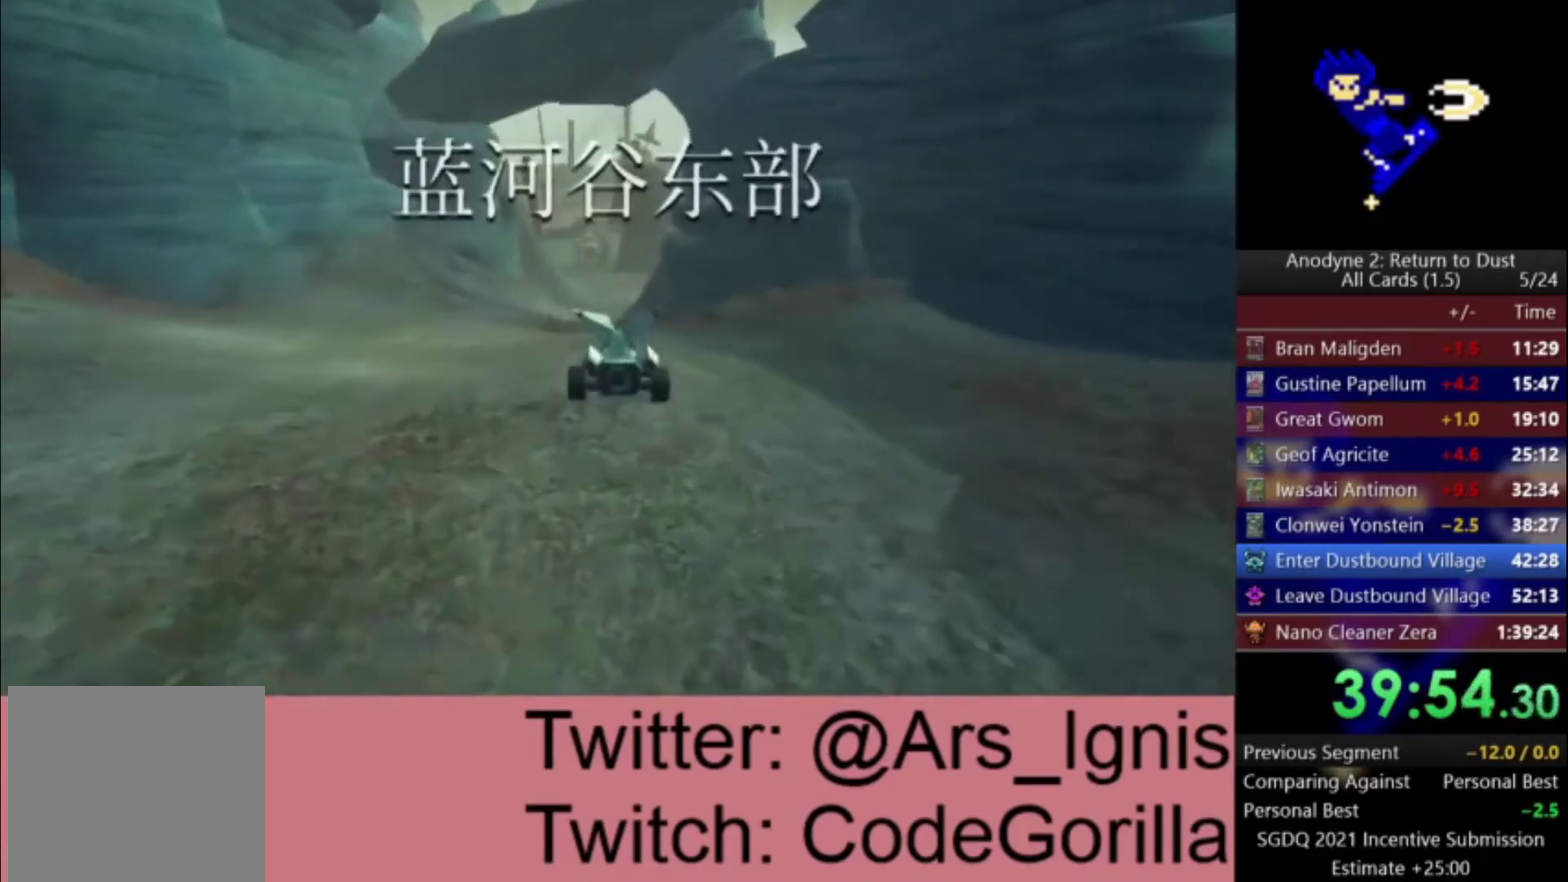
{"buttons": ["A"], "left_stick": "center", "right_stick": "center", "events": []}
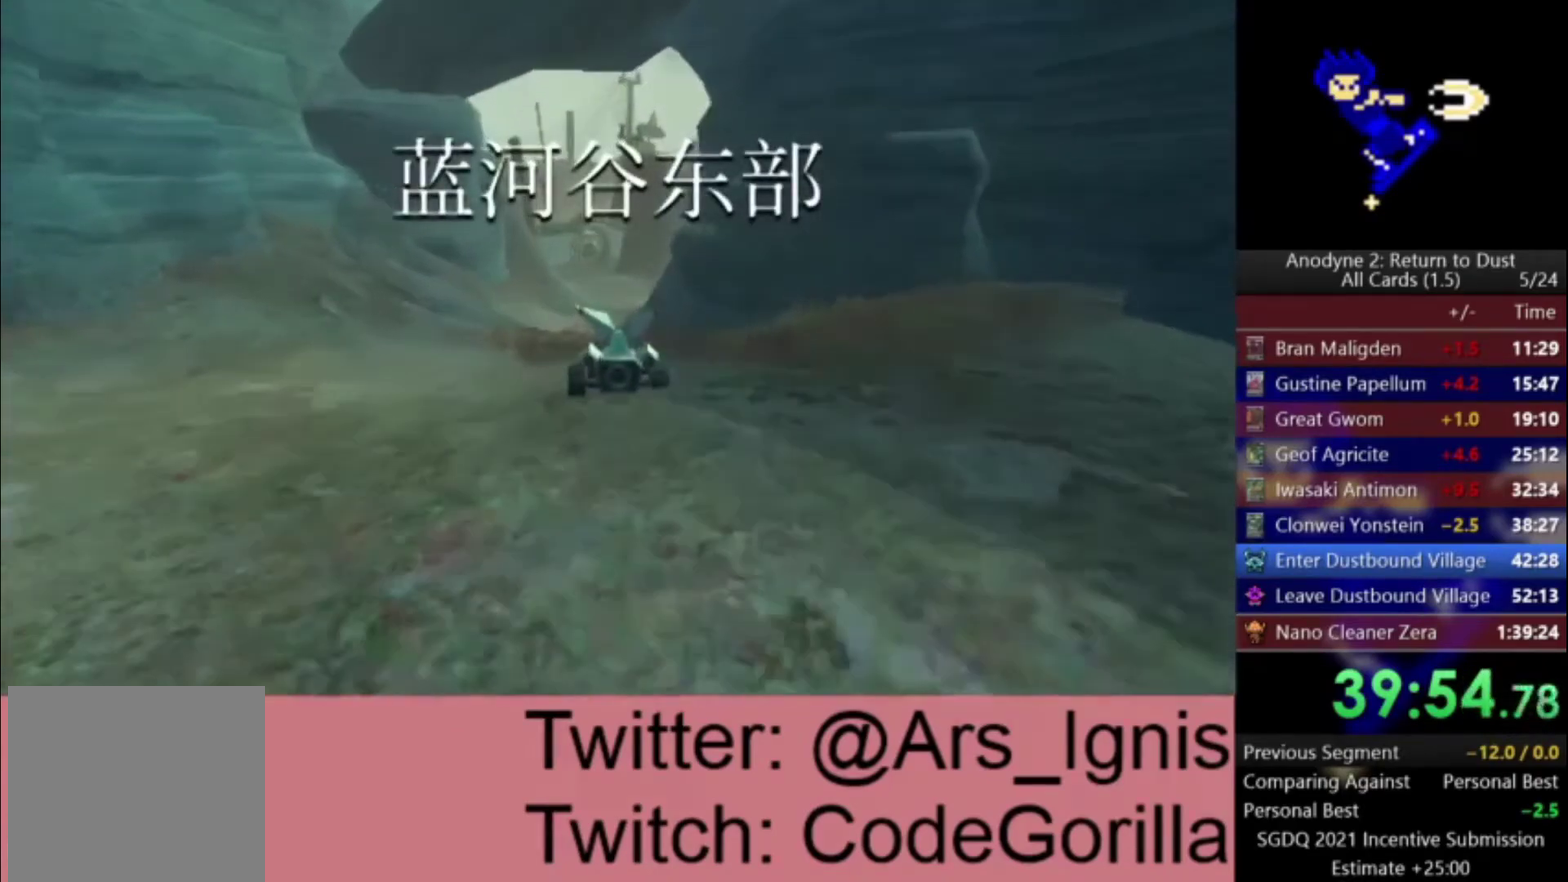
{"buttons": ["A"], "left_stick": "center", "right_stick": "center", "events": []}
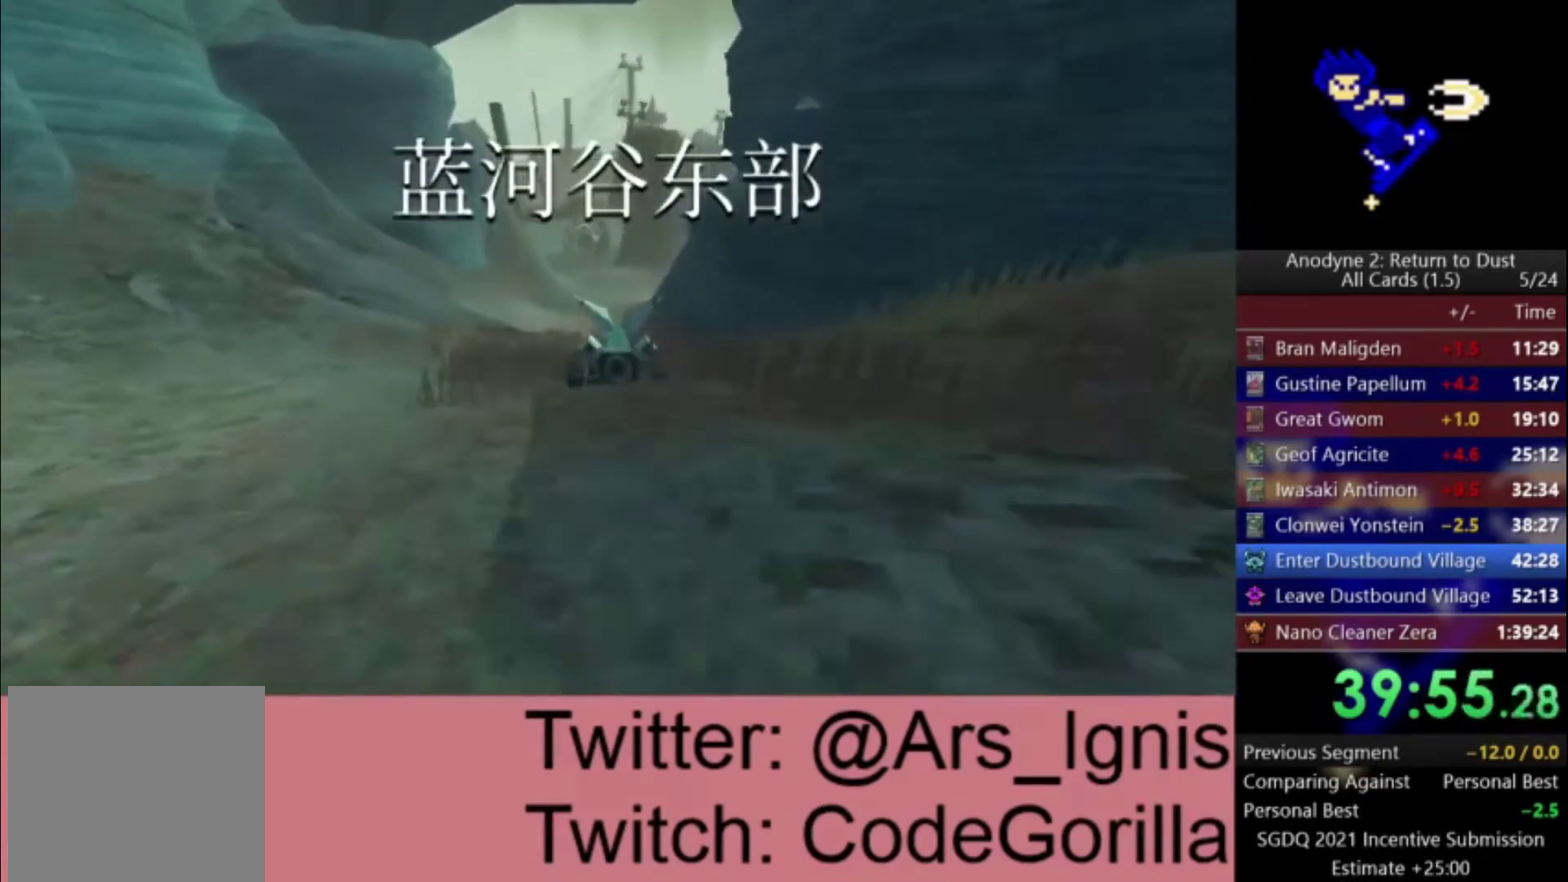
{"buttons": ["A"], "left_stick": "center", "right_stick": "center", "events": []}
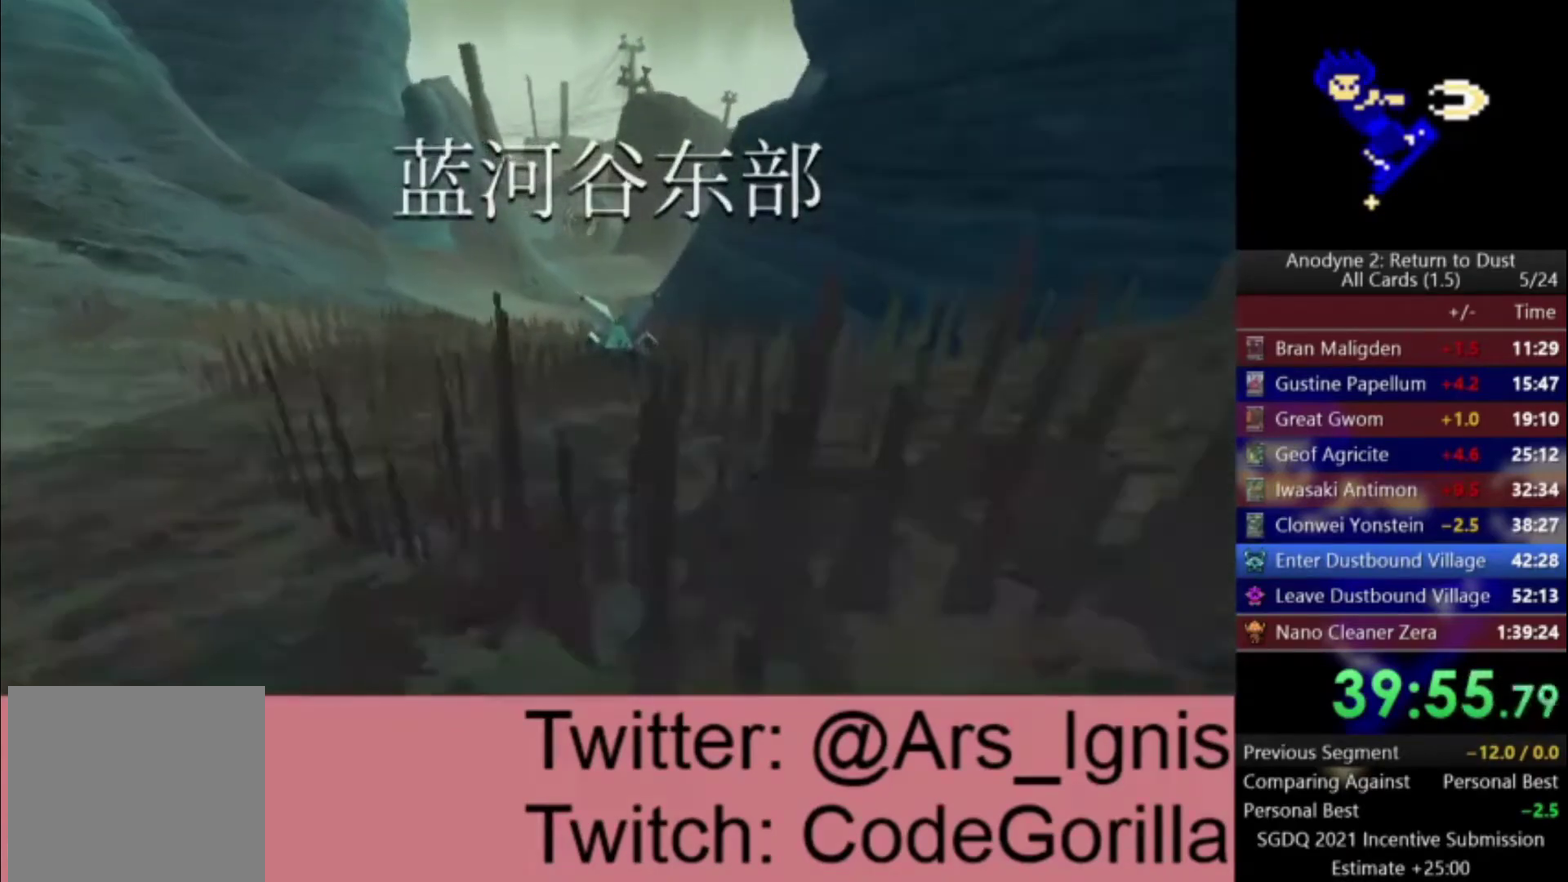
{"buttons": ["A"], "left_stick": "center", "right_stick": "center", "events": [[200, "left_stick", "left"], [300, "left_stick", "center"]]}
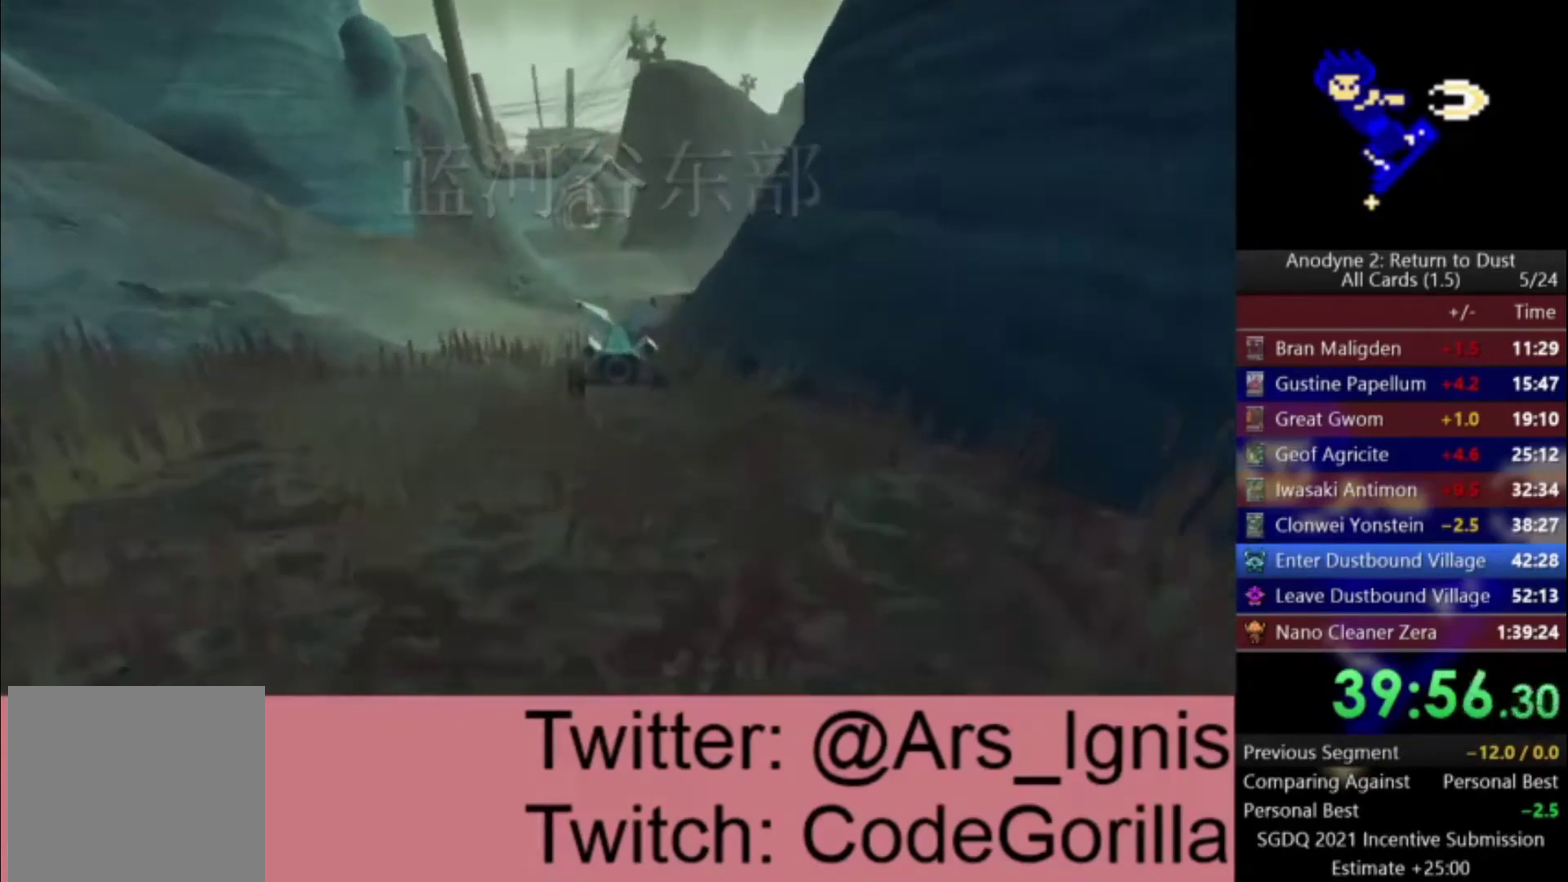
{"buttons": ["A"], "left_stick": "right", "right_stick": "center", "events": [[166, "left_stick", "right"]]}
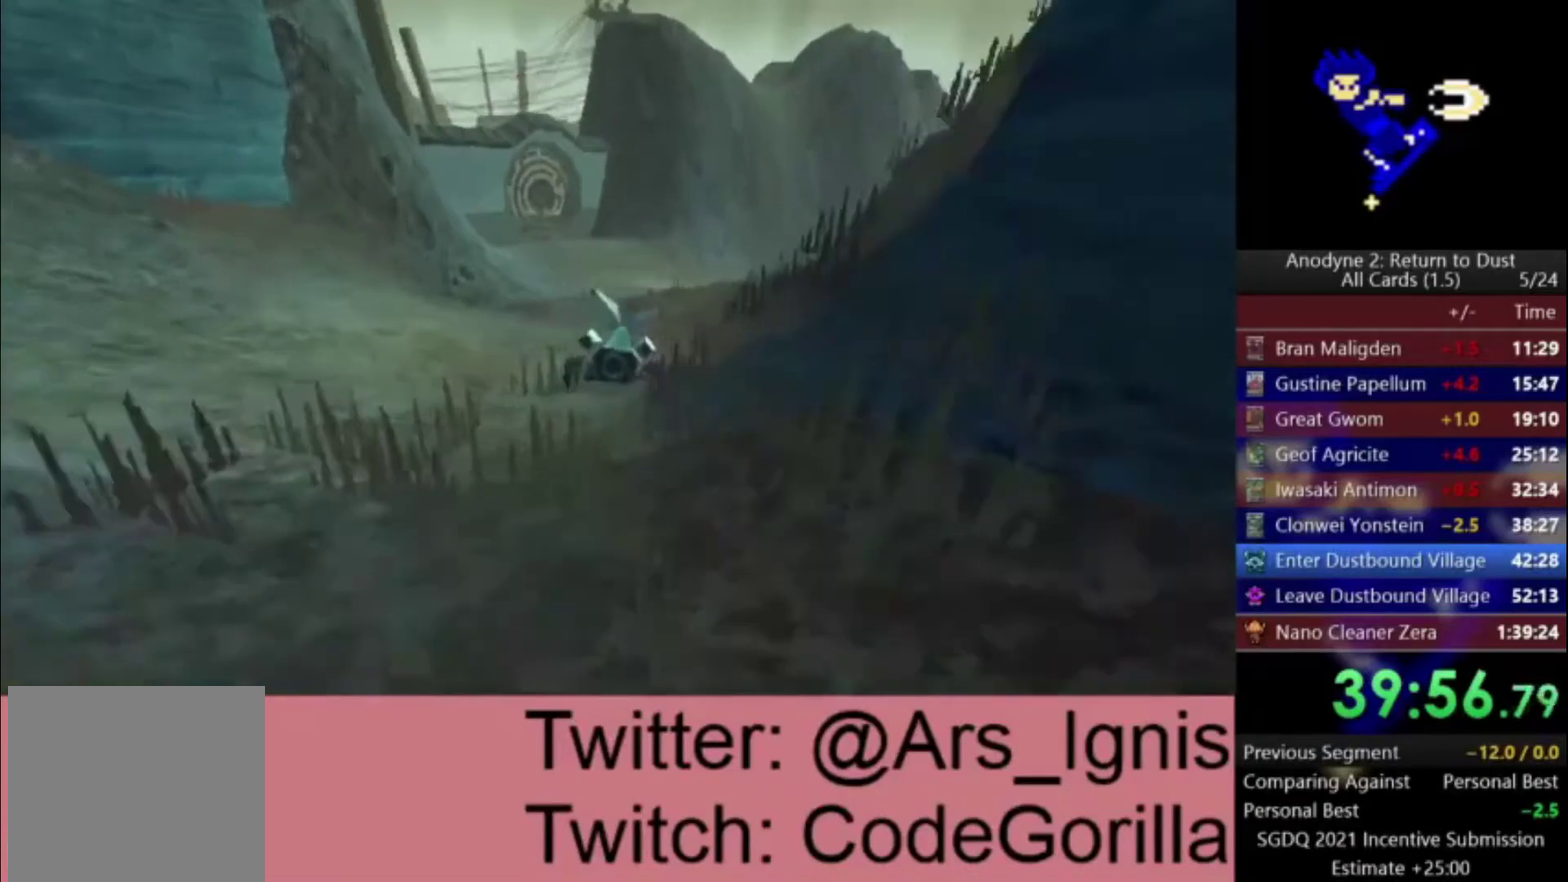
{"buttons": ["A"], "left_stick": "right", "right_stick": "center", "events": [[100, "left_stick", "center"], [200, "left_stick", "right"]]}
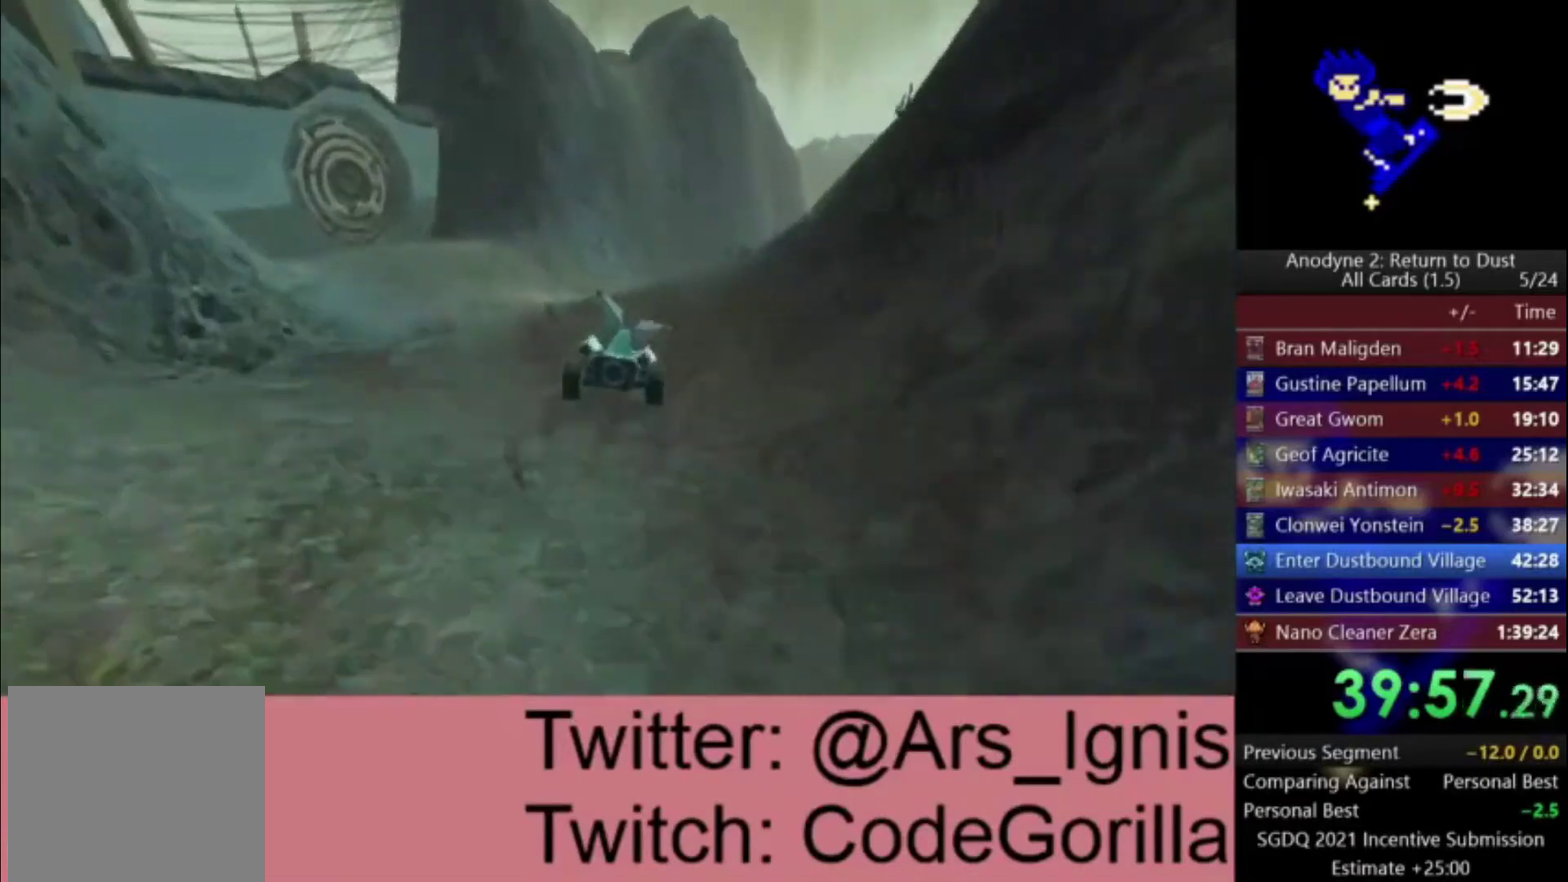
{"buttons": ["A"], "left_stick": "right", "right_stick": "center", "events": [[233, "left_stick", "center"], [500, "left_stick", "right"]]}
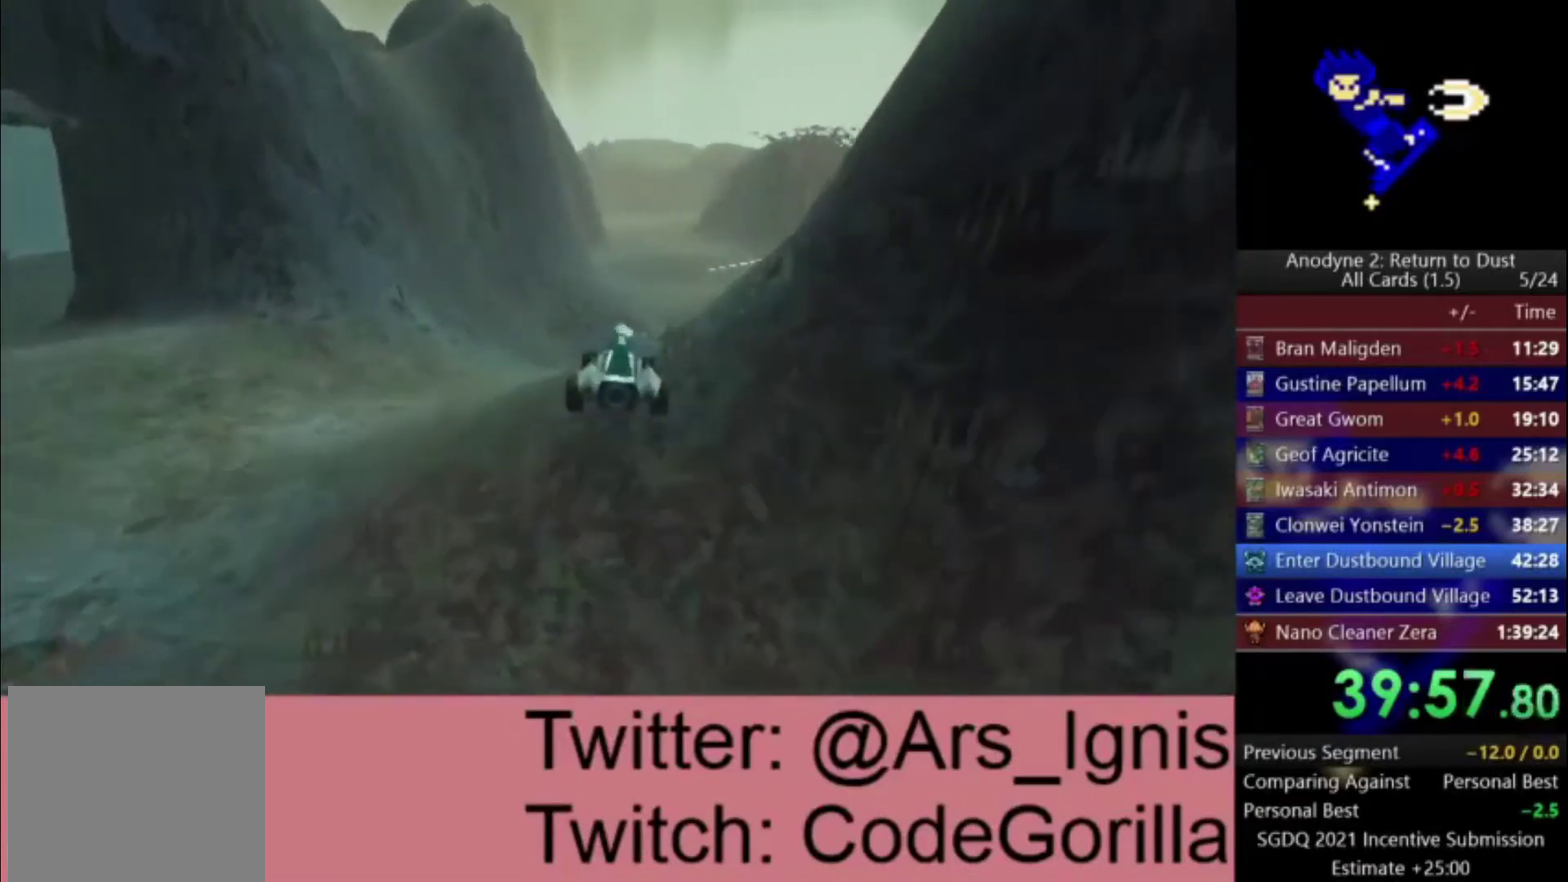
{"buttons": ["A"], "left_stick": "center", "right_stick": "center", "events": [[434, "left_stick", "center"]]}
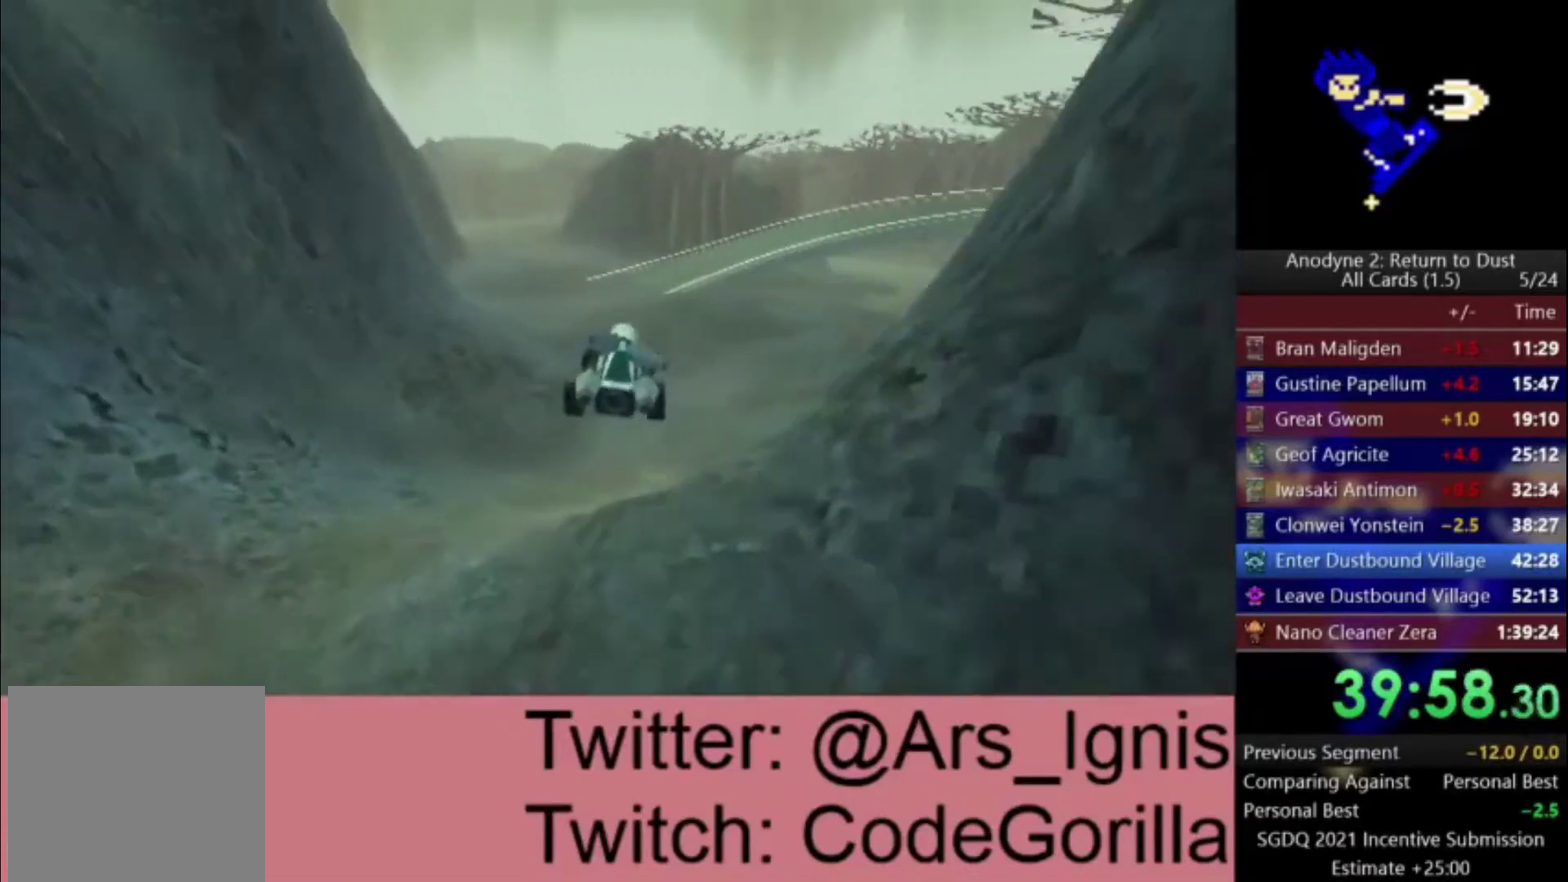
{"buttons": ["A"], "left_stick": "center", "right_stick": "center", "events": [[233, "left_stick", "right"], [433, "left_stick", "center"]]}
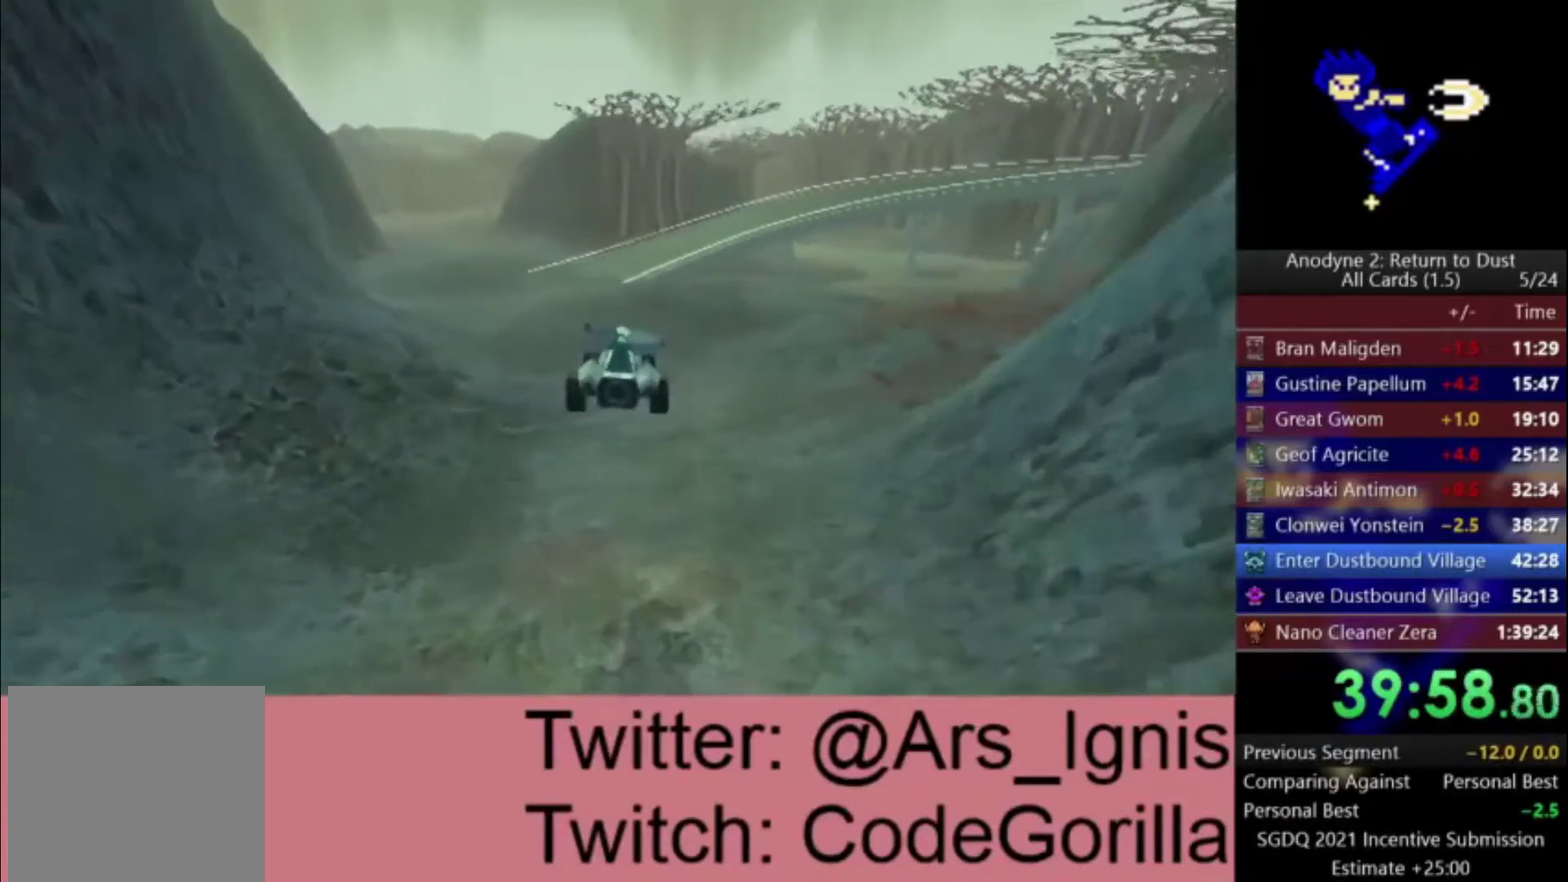
{"buttons": ["A"], "left_stick": "center", "right_stick": "center", "events": []}
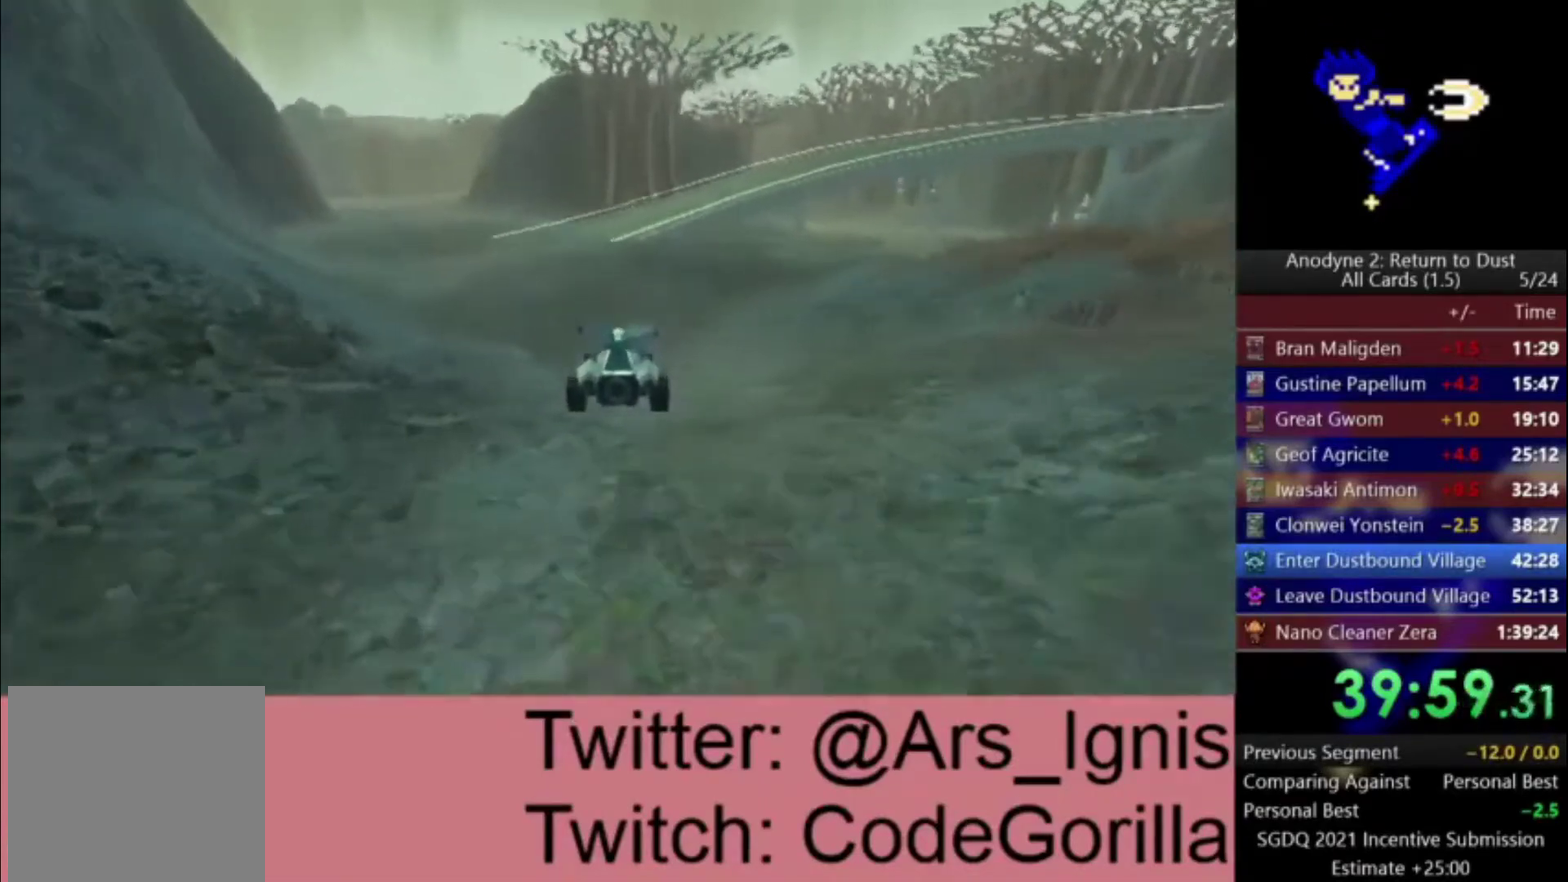
{"buttons": ["A"], "left_stick": "center", "right_stick": "center", "events": [[233, "left_stick", "right"], [300, "left_stick", "center"]]}
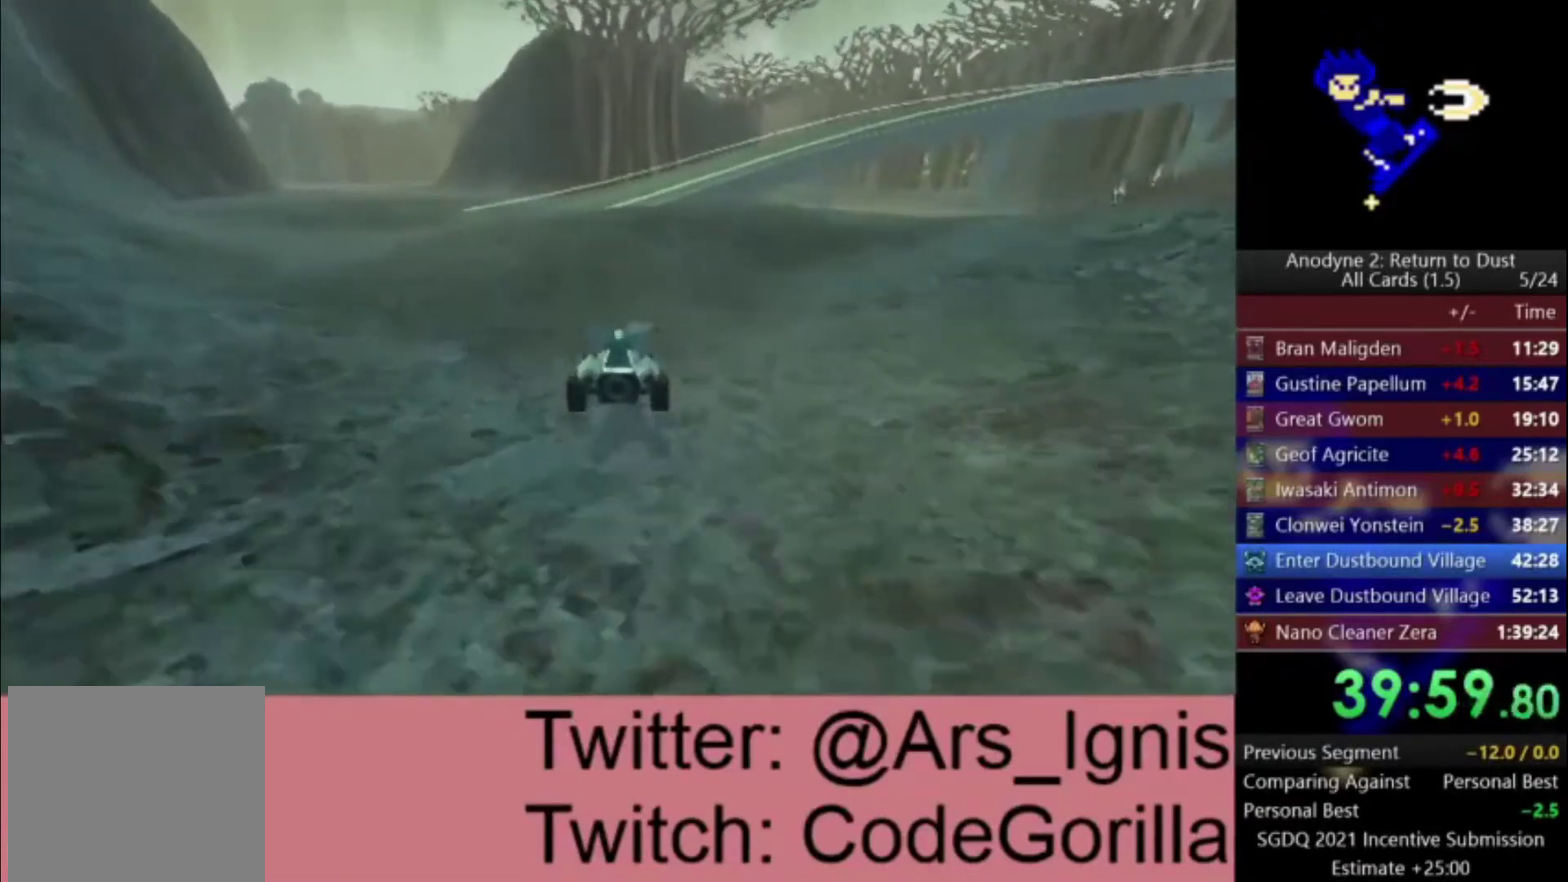
{"buttons": ["A"], "left_stick": "right", "right_stick": "center", "events": [[434, "left_stick", "right"]]}
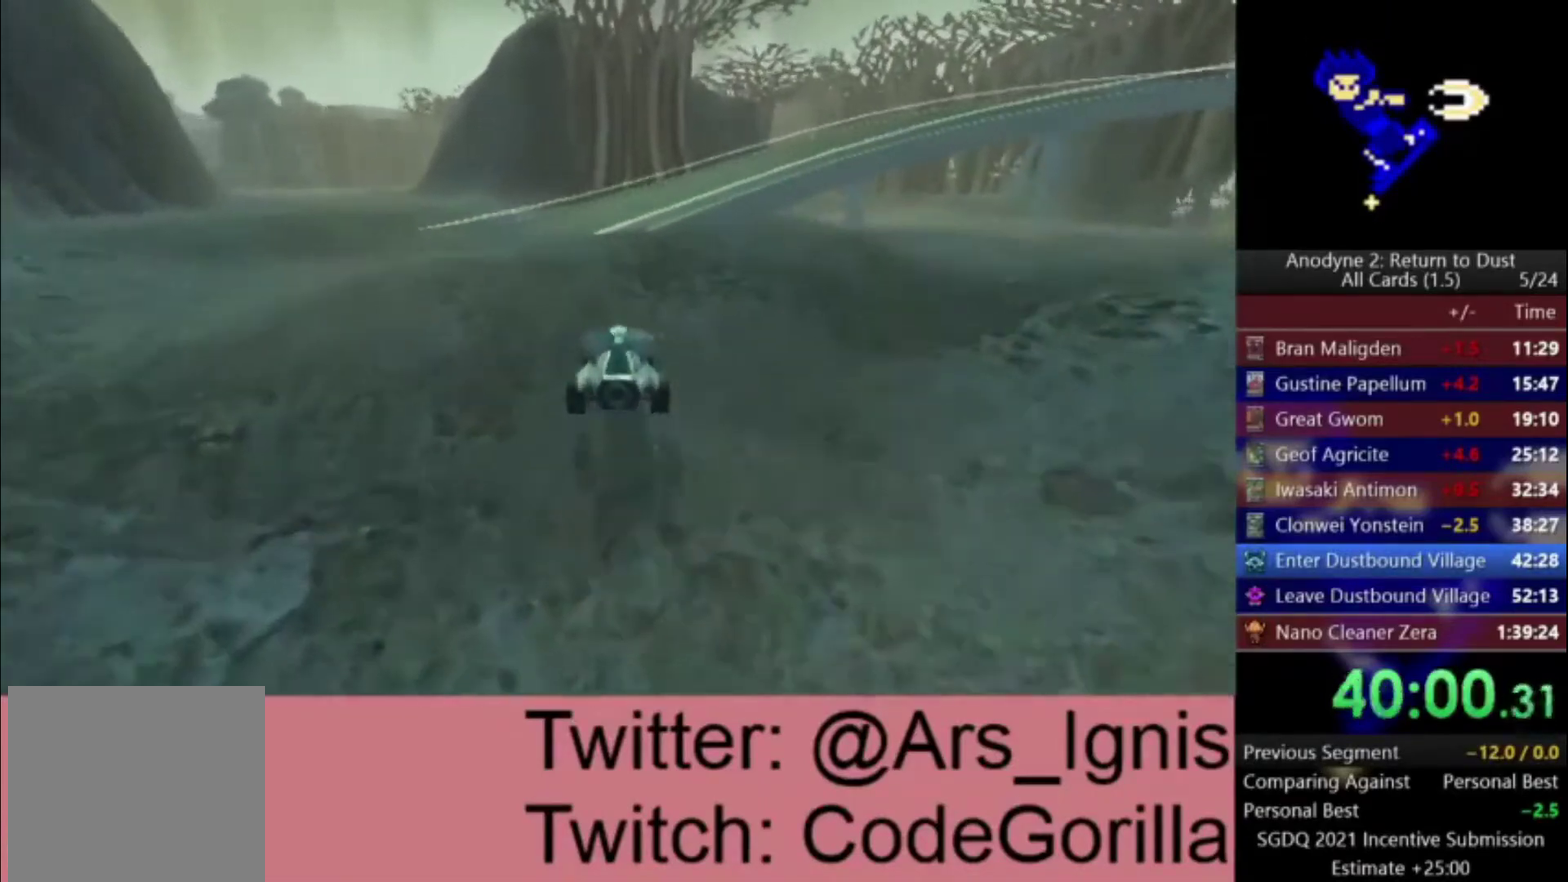
{"buttons": ["A"], "left_stick": "right", "right_stick": "center", "events": [[267, "left_stick", "center"], [467, "left_stick", "right"]]}
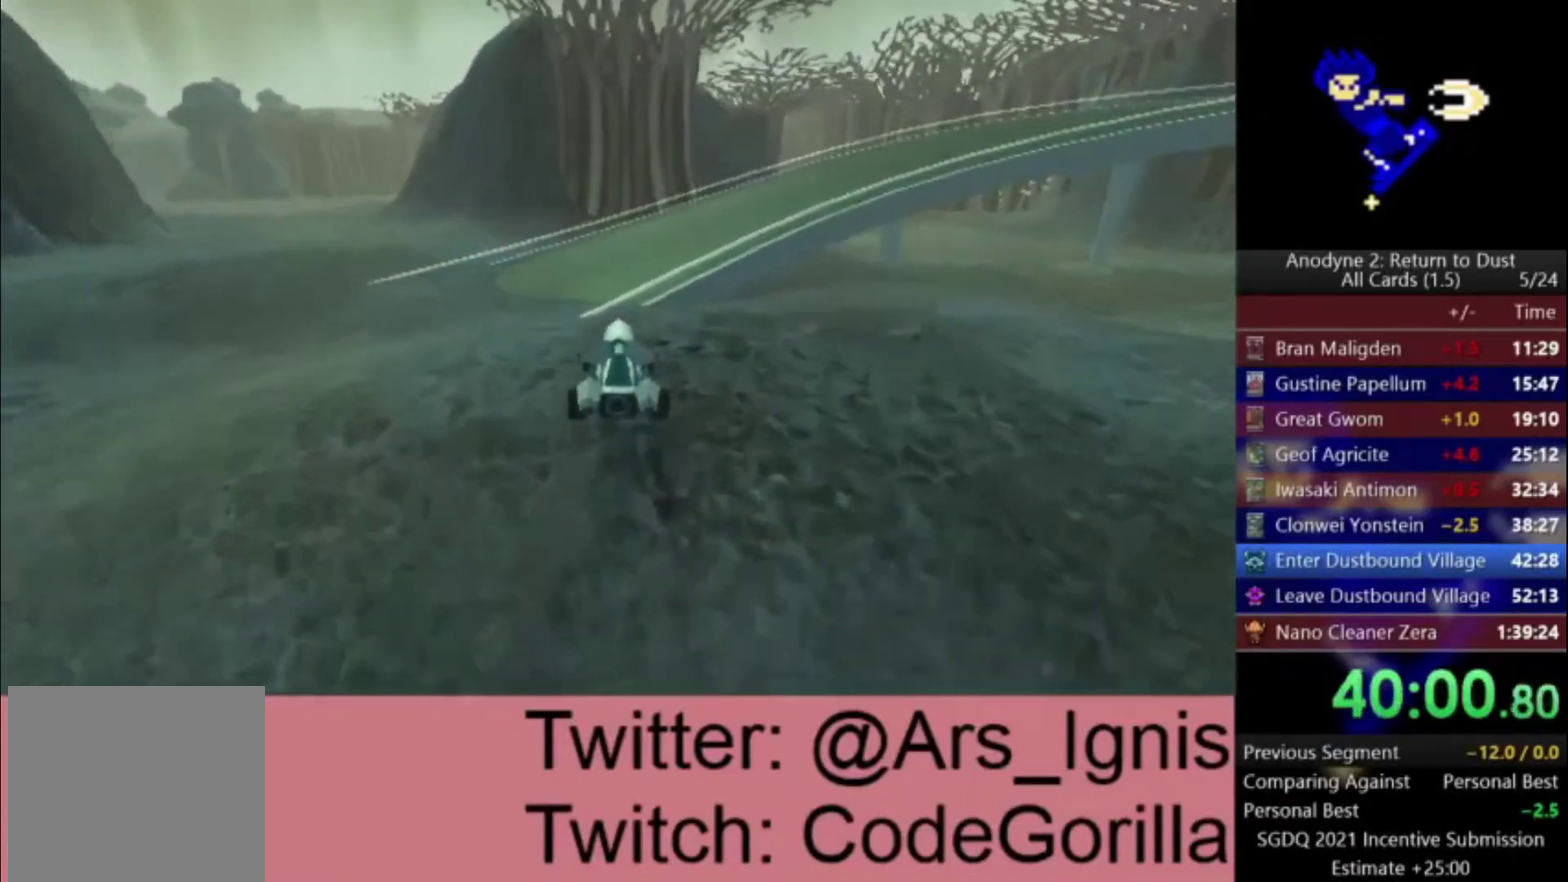
{"buttons": ["A"], "left_stick": "right", "right_stick": "center", "events": [[134, "left_stick", "center"], [234, "left_stick", "right"]]}
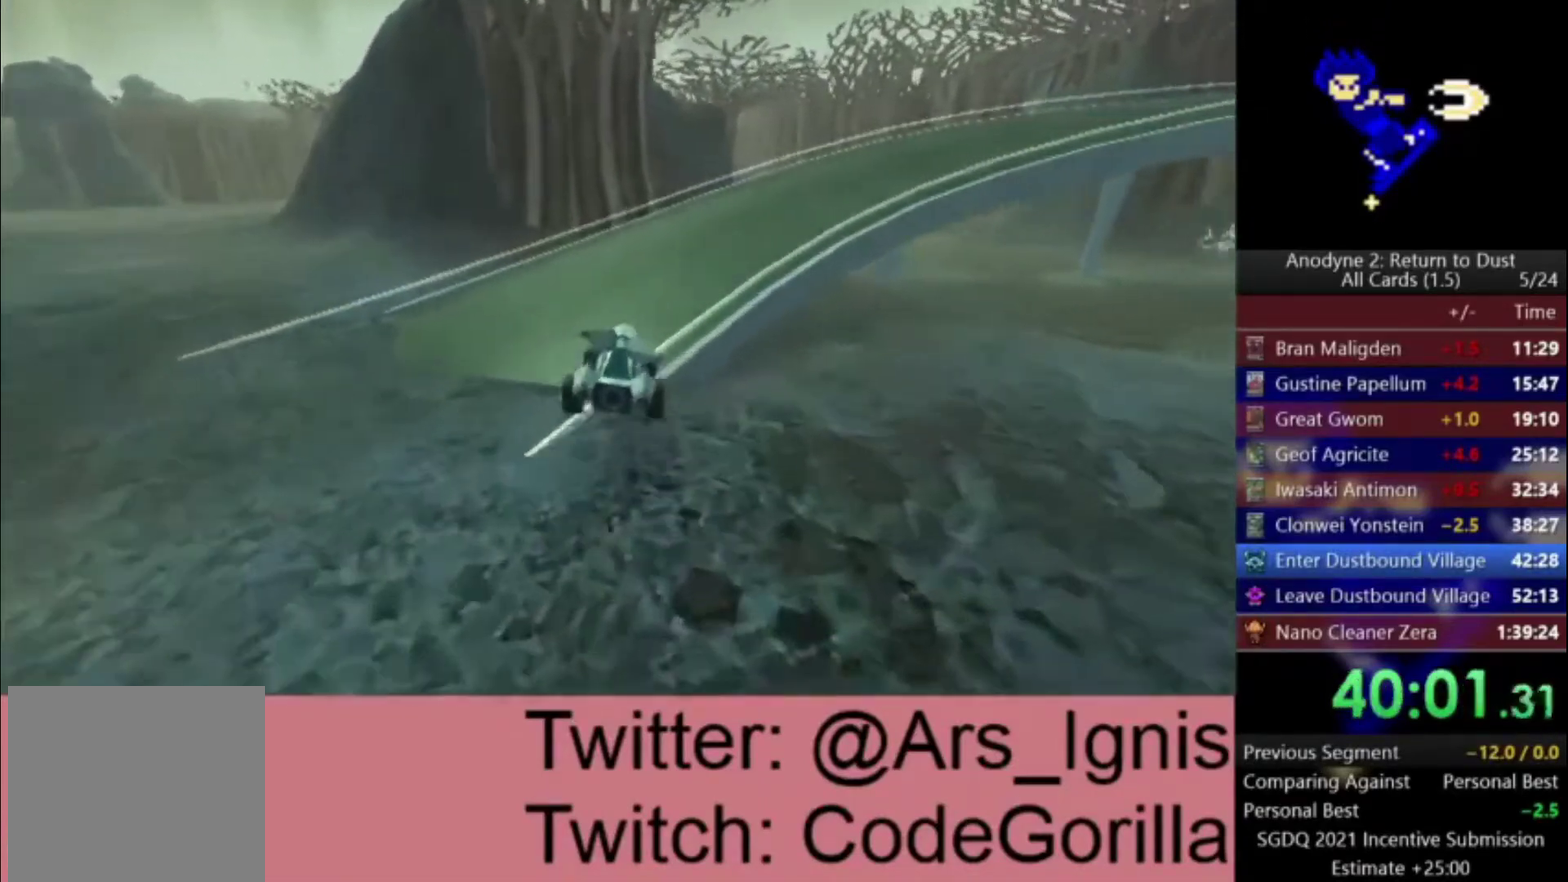
{"buttons": ["A"], "left_stick": "center", "right_stick": "center", "events": [[500, "left_stick", "center"]]}
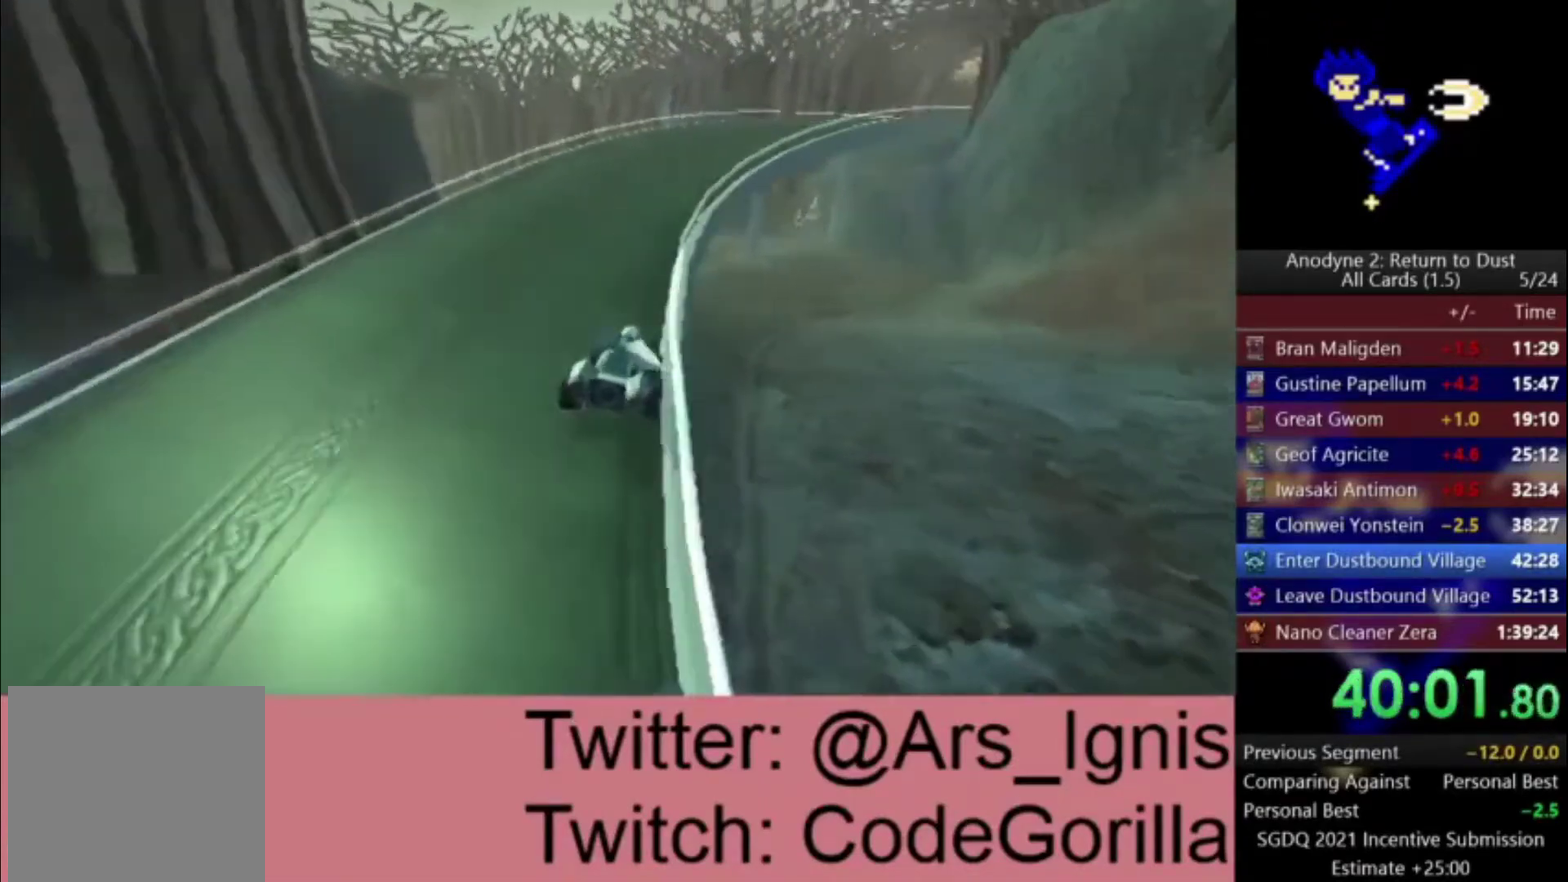
{"buttons": ["A"], "left_stick": "center", "right_stick": "center", "events": [[167, "left_stick", "right"], [367, "left_stick", "center"]]}
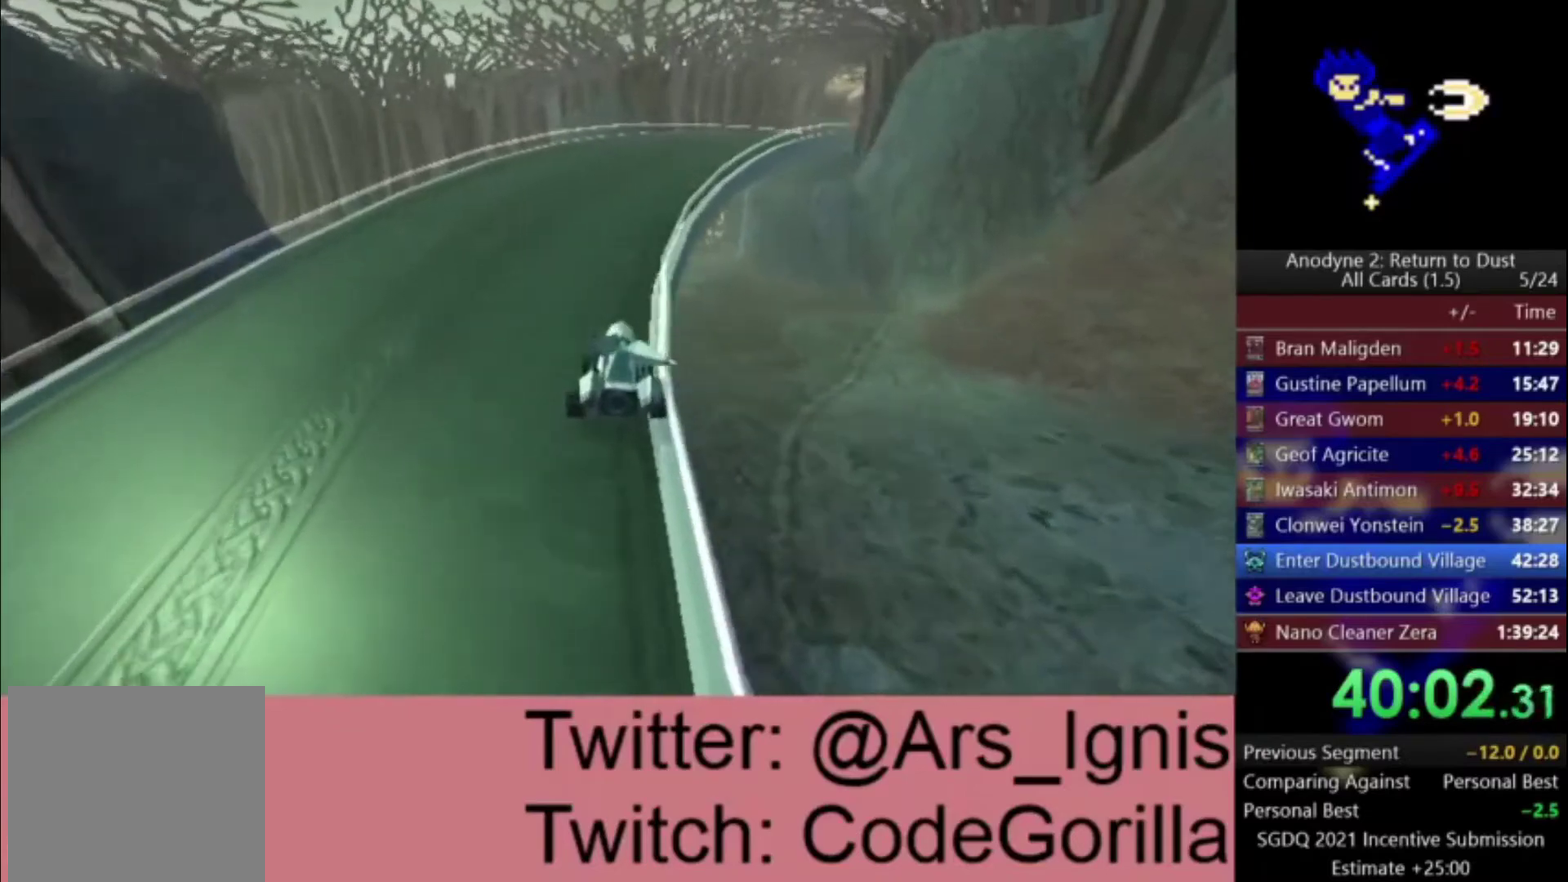
{"buttons": ["A"], "left_stick": "right", "right_stick": "center", "events": [[33, "left_stick", "right"], [333, "left_stick", "center"], [433, "left_stick", "right"]]}
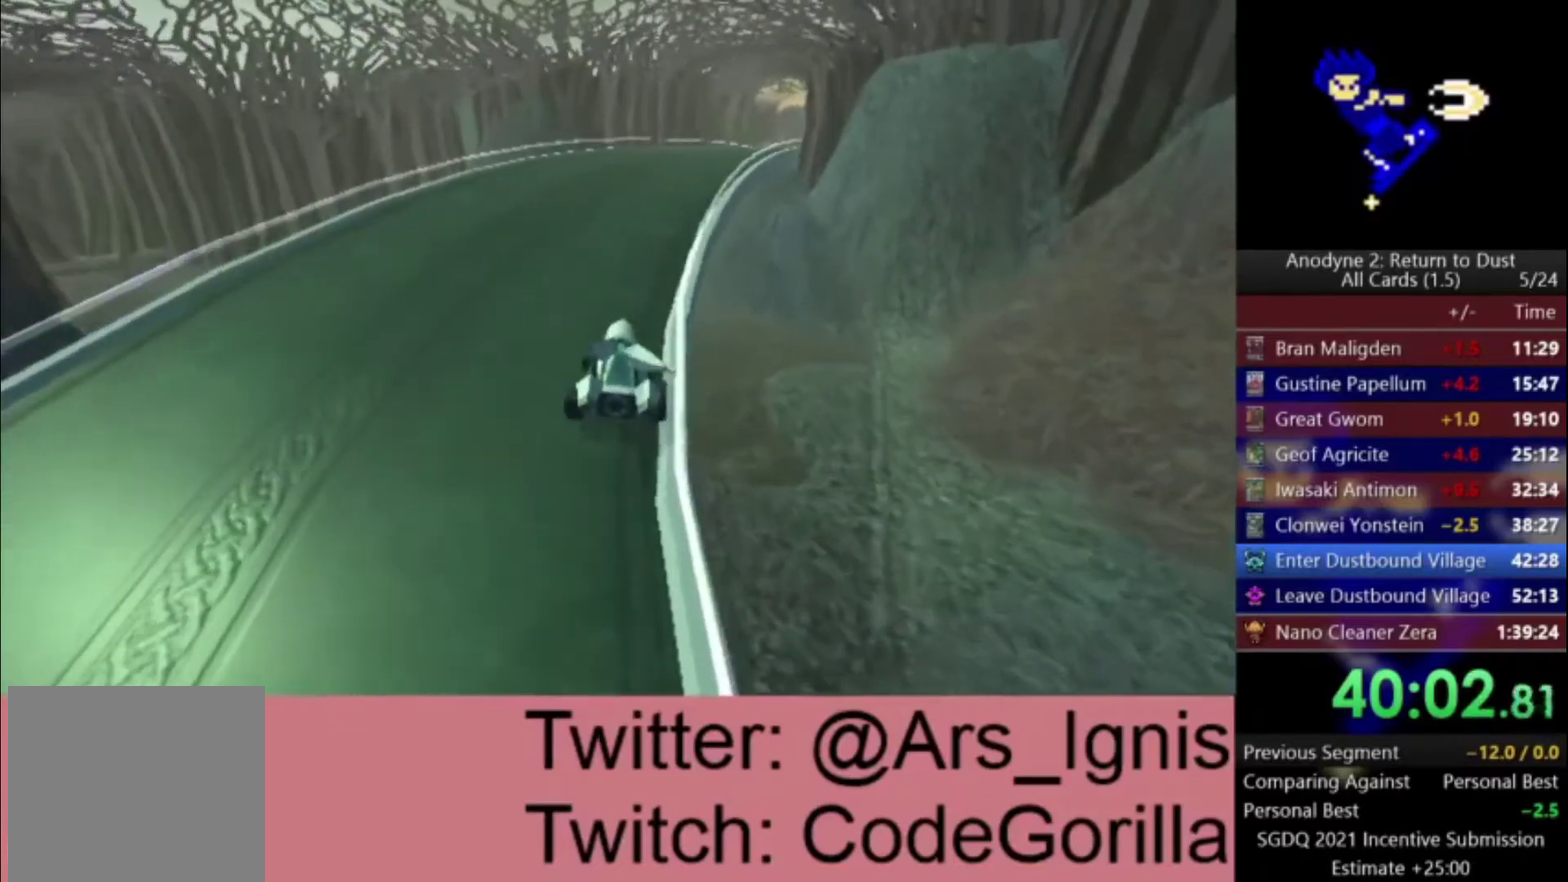
{"buttons": ["A"], "left_stick": "right", "right_stick": "center", "events": [[267, "left_stick", "center"], [400, "left_stick", "right"]]}
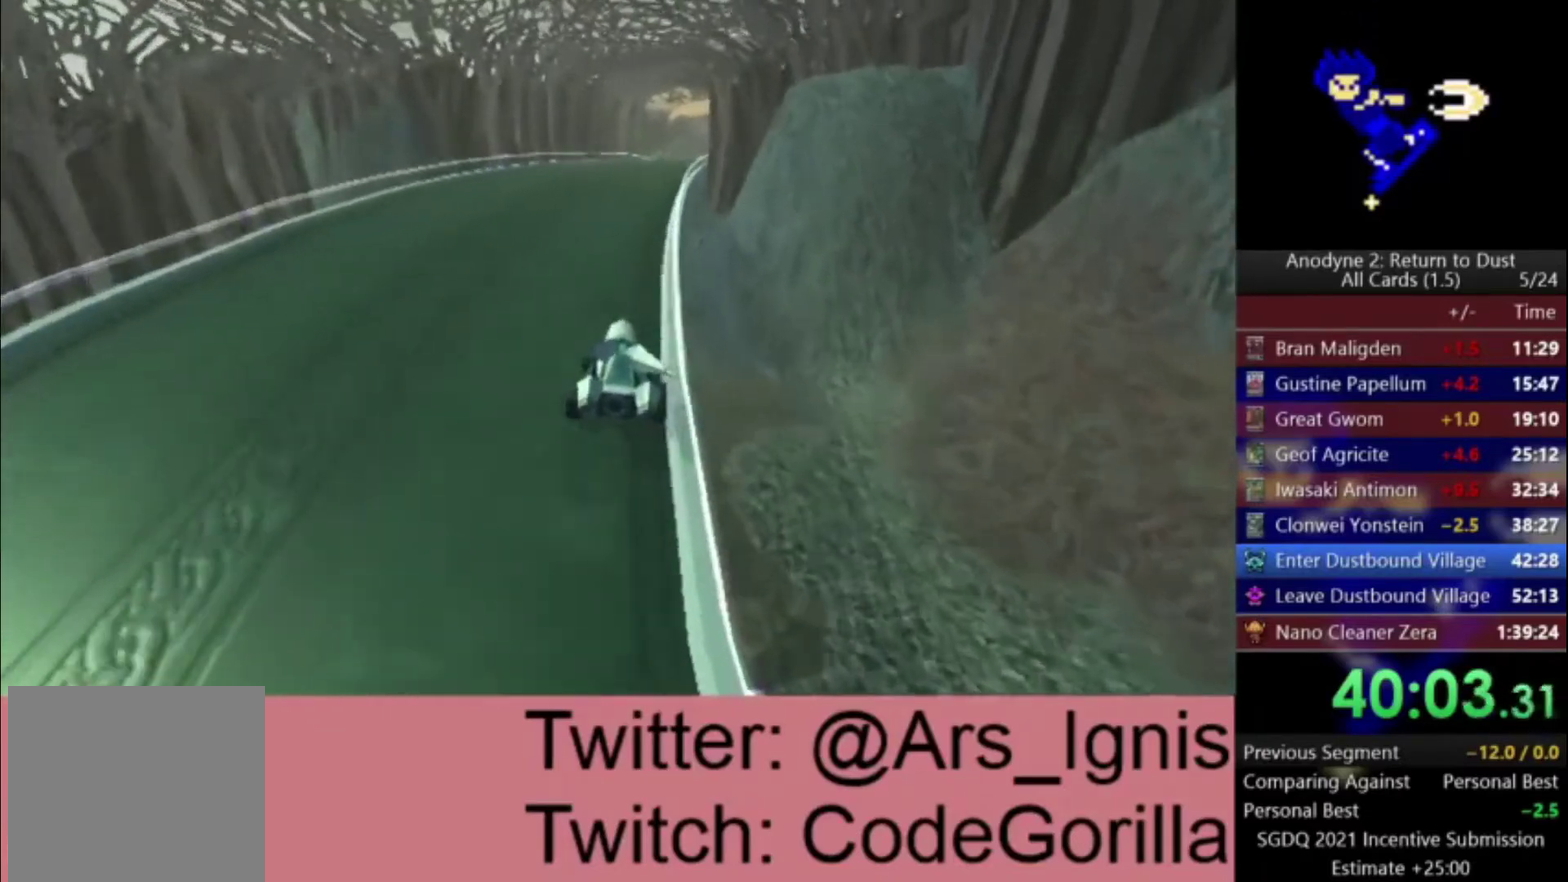
{"buttons": ["A"], "left_stick": "center", "right_stick": "center", "events": [[66, "left_stick", "center"], [267, "left_stick", "right"], [433, "left_stick", "center"]]}
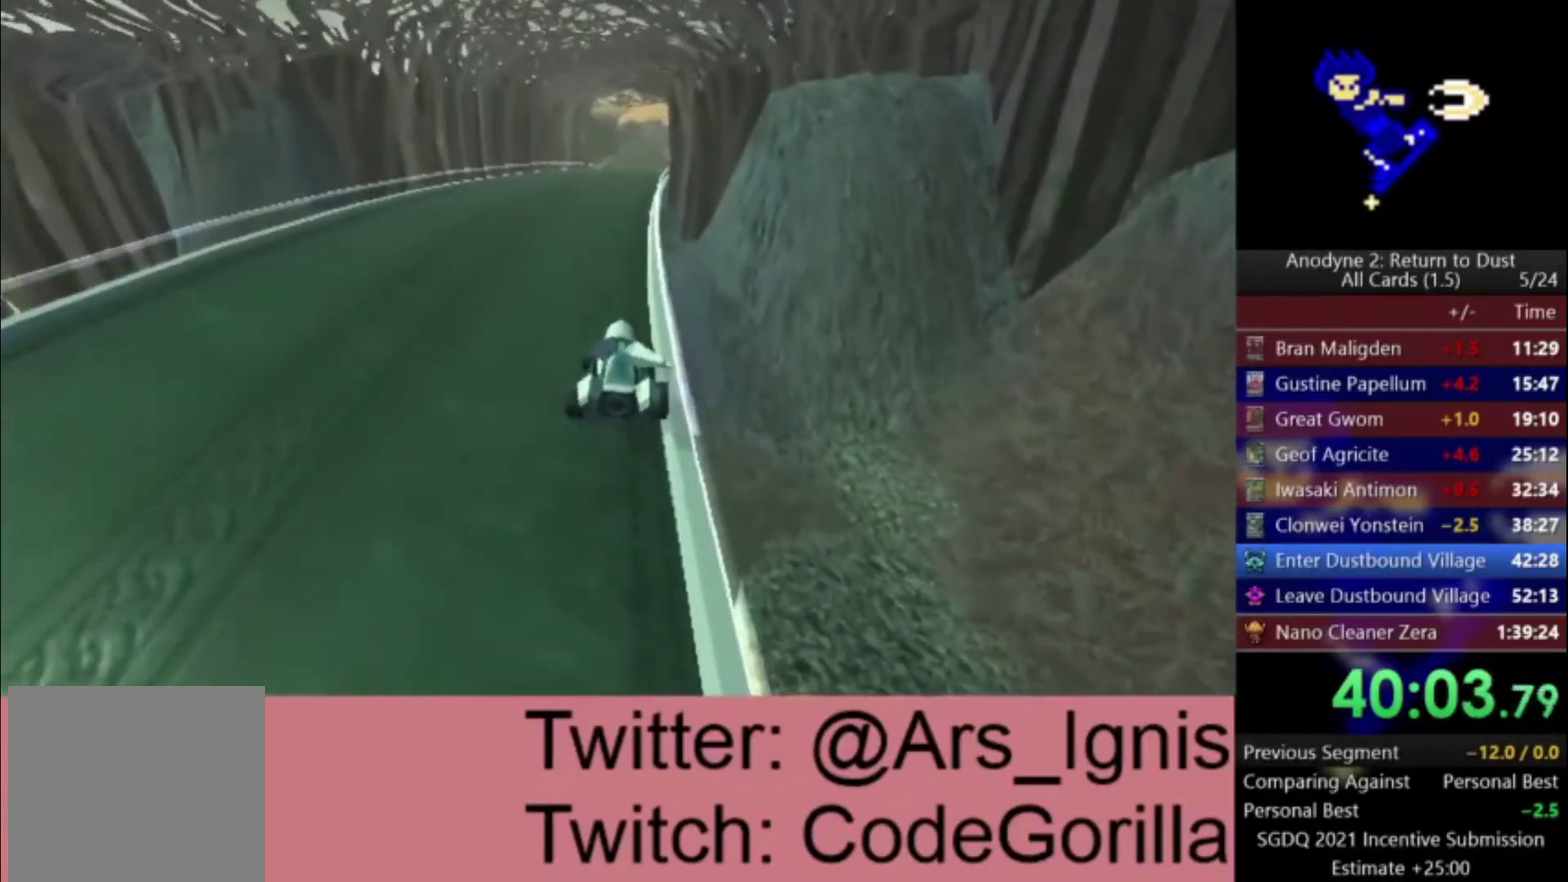
{"buttons": ["A"], "left_stick": "center", "right_stick": "center", "events": [[100, "left_stick", "right"], [300, "left_stick", "center"]]}
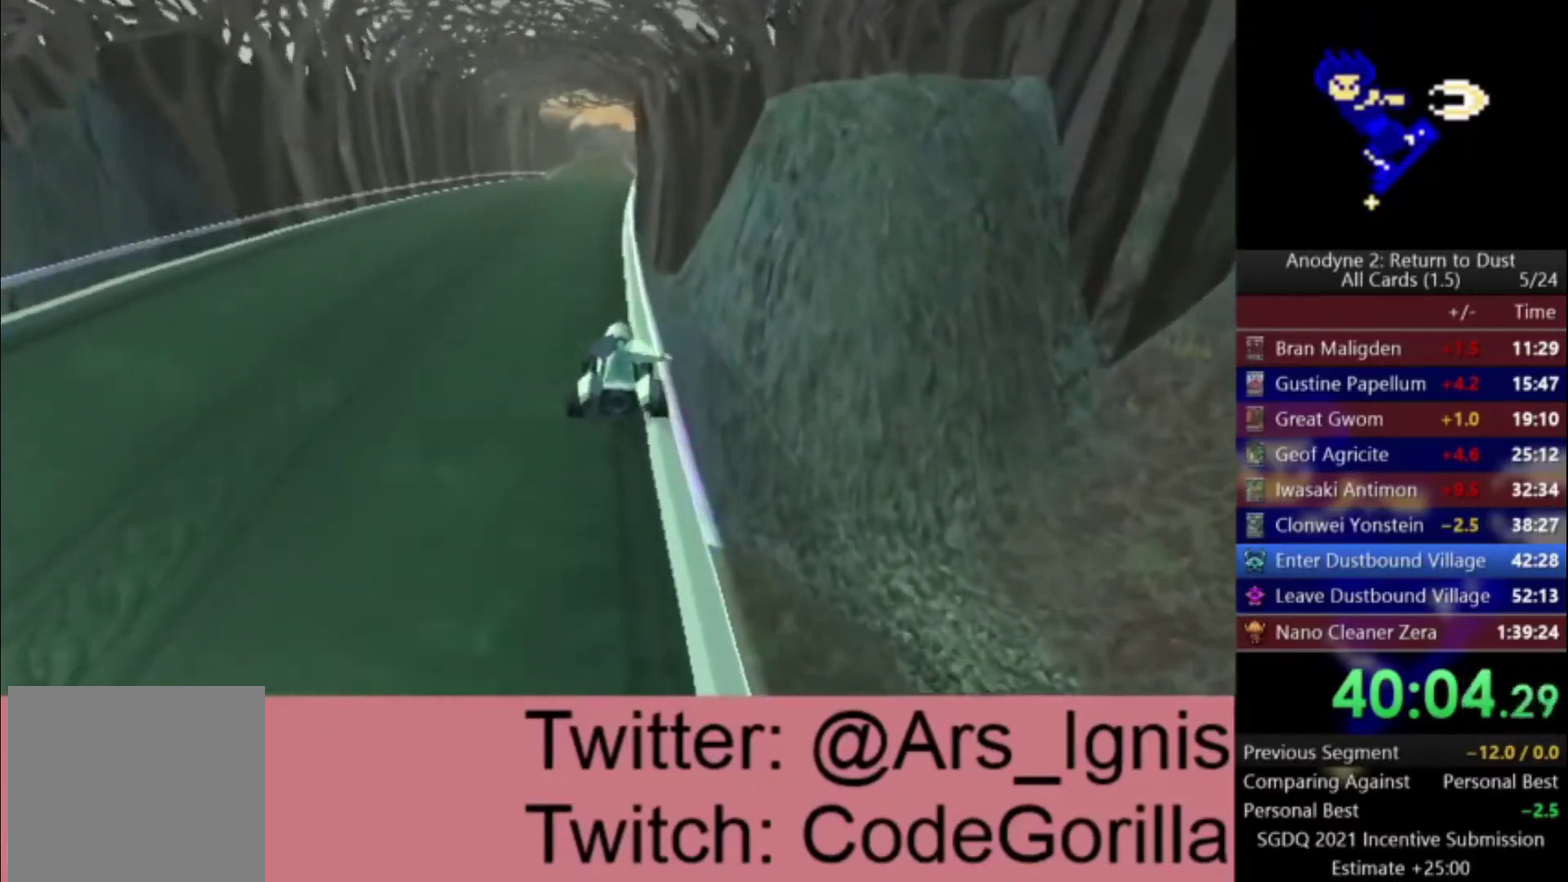
{"buttons": ["A"], "left_stick": "center", "right_stick": "center", "events": [[200, "left_stick", "left"], [333, "left_stick", "center"]]}
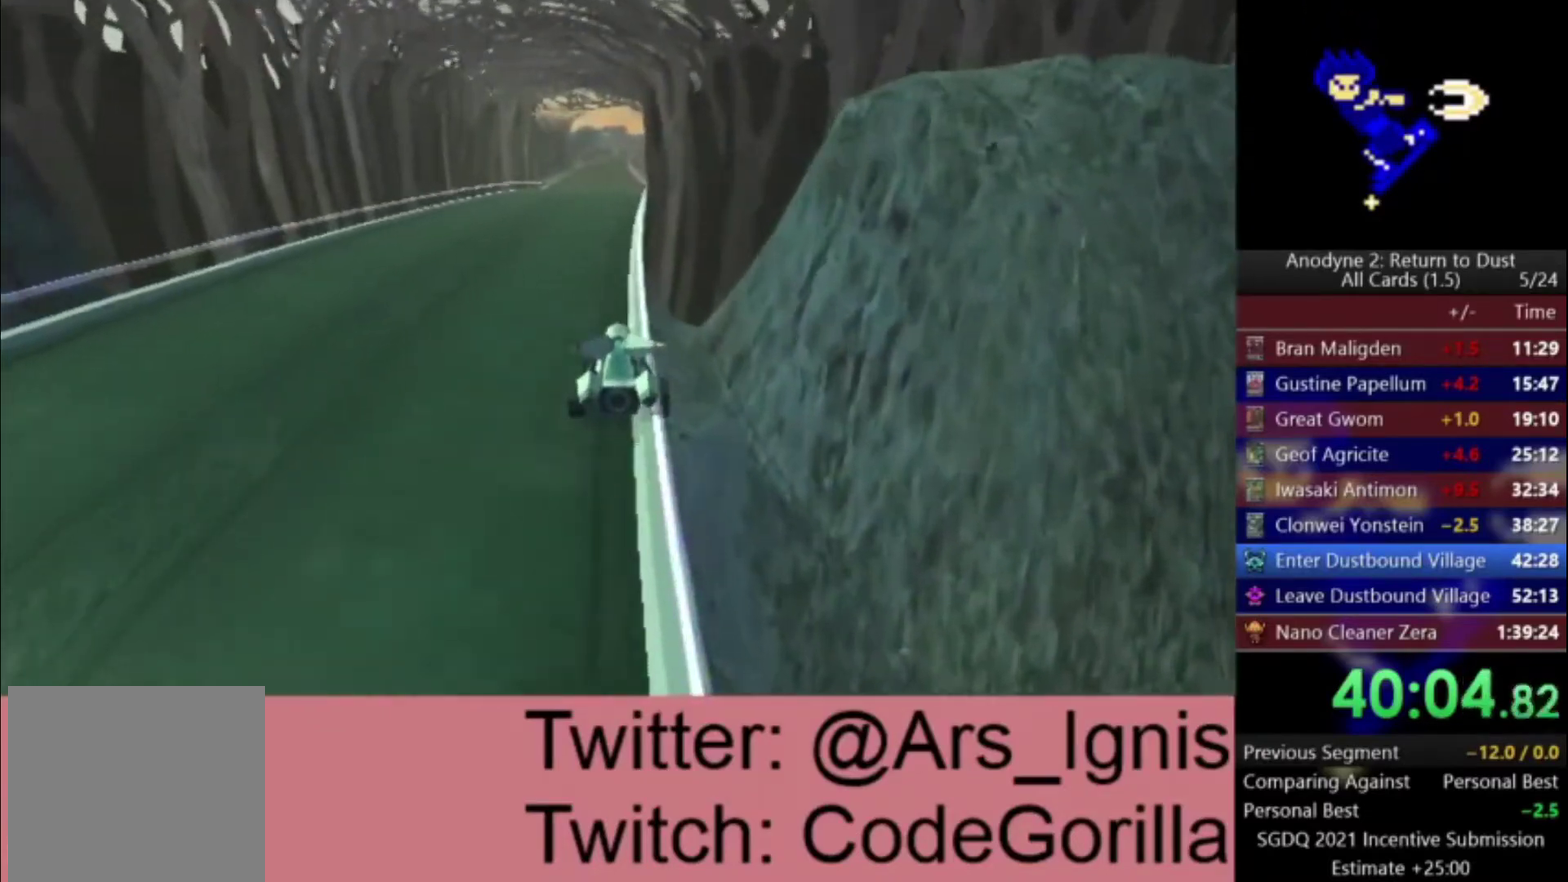
{"buttons": ["A"], "left_stick": "center", "right_stick": "center", "events": []}
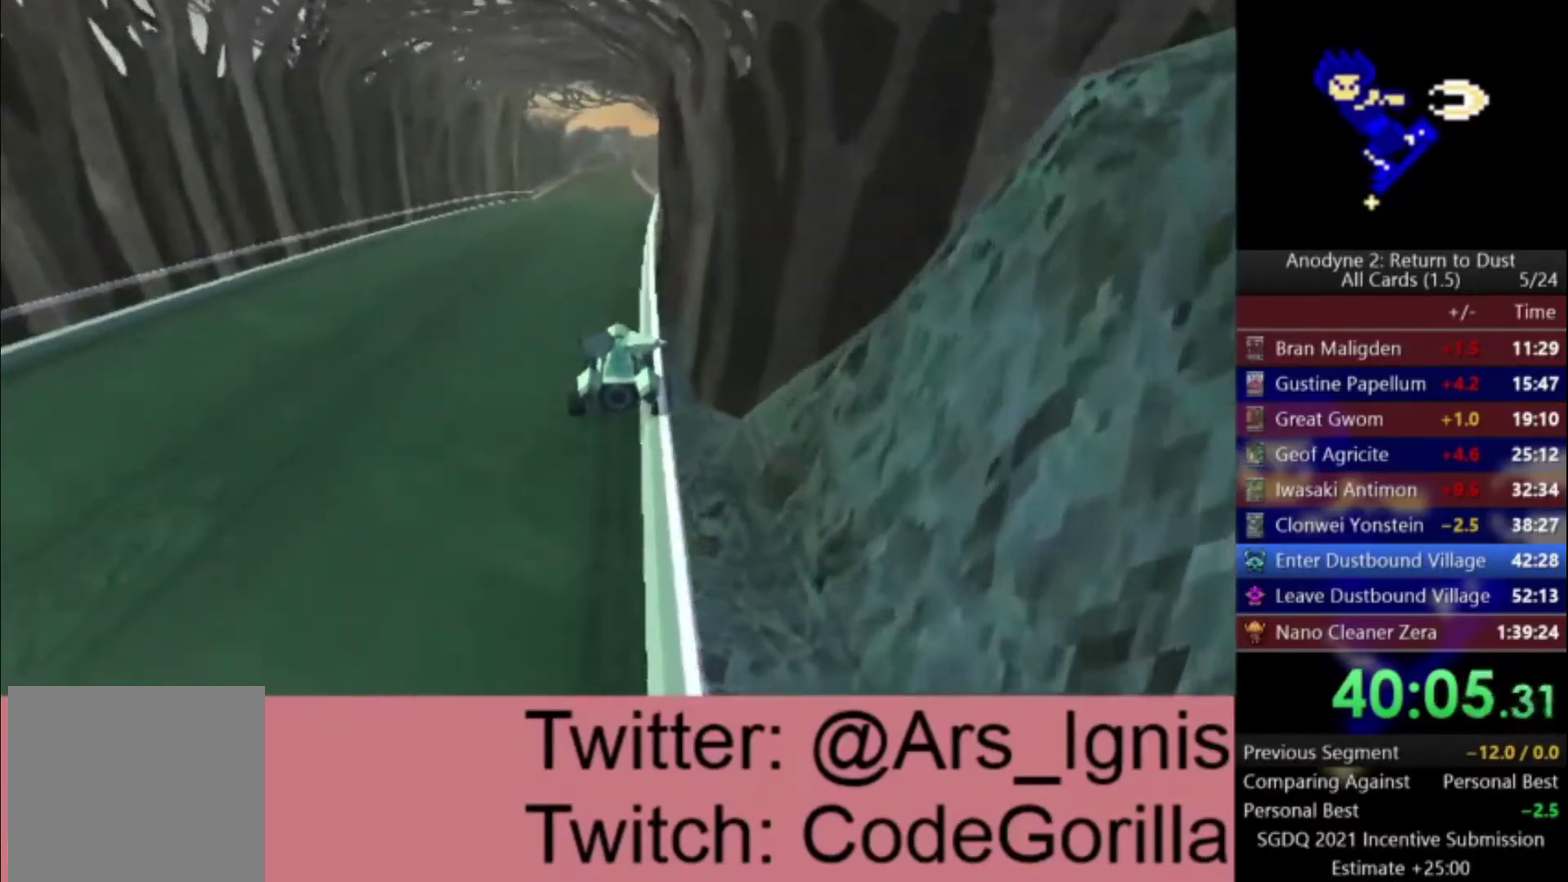
{"buttons": ["A"], "left_stick": "center", "right_stick": "center", "events": [[133, "left_stick", "right"], [233, "left_stick", "center"], [367, "left_stick", "right"], [500, "left_stick", "center"]]}
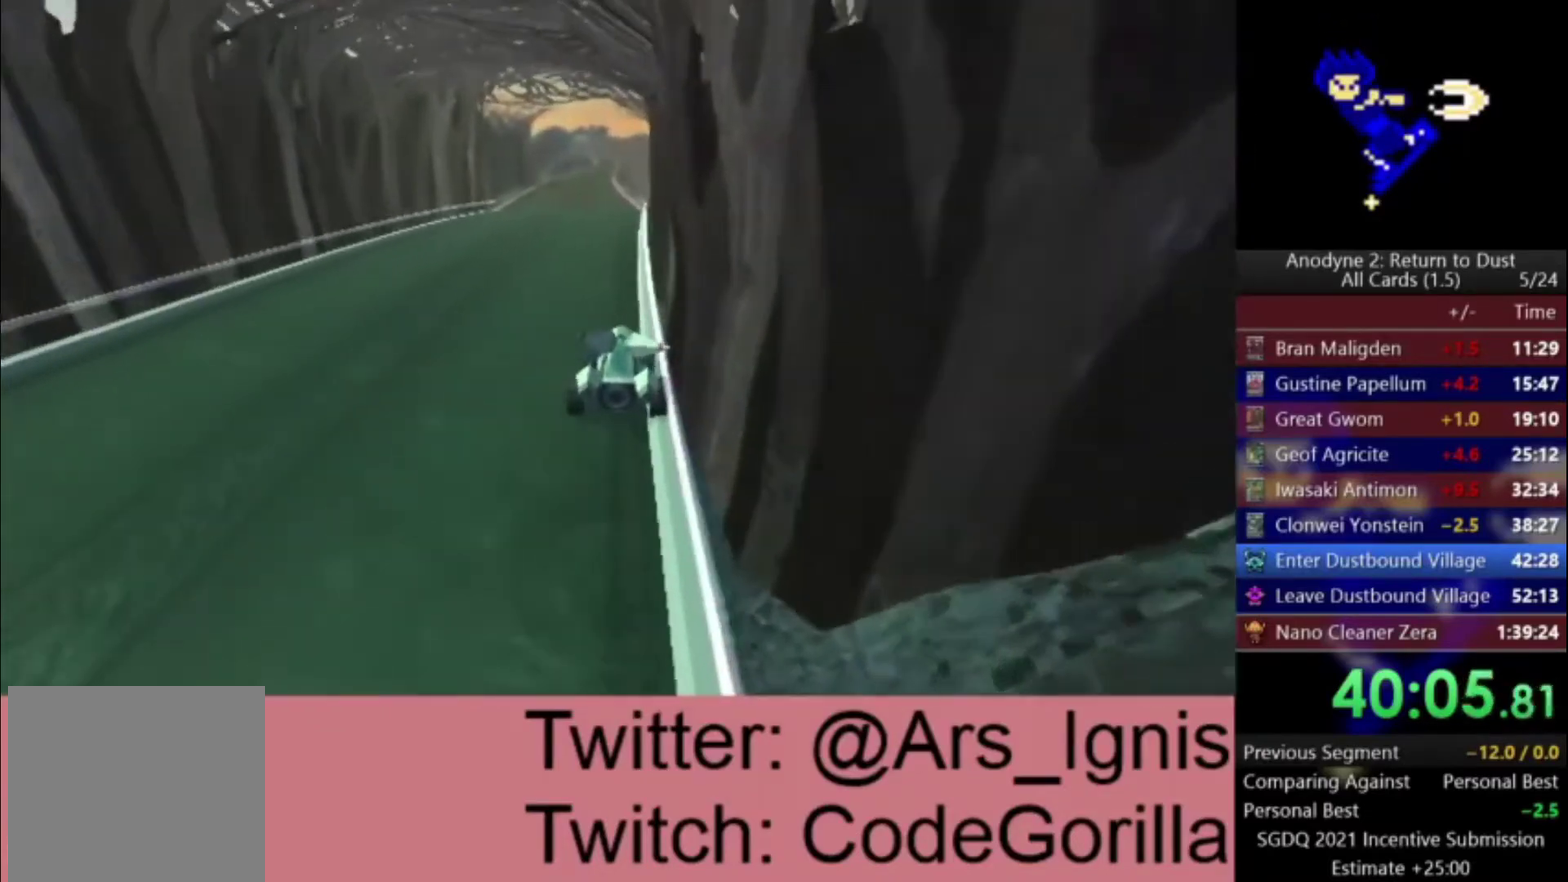
{"buttons": ["A"], "left_stick": "center", "right_stick": "center", "events": []}
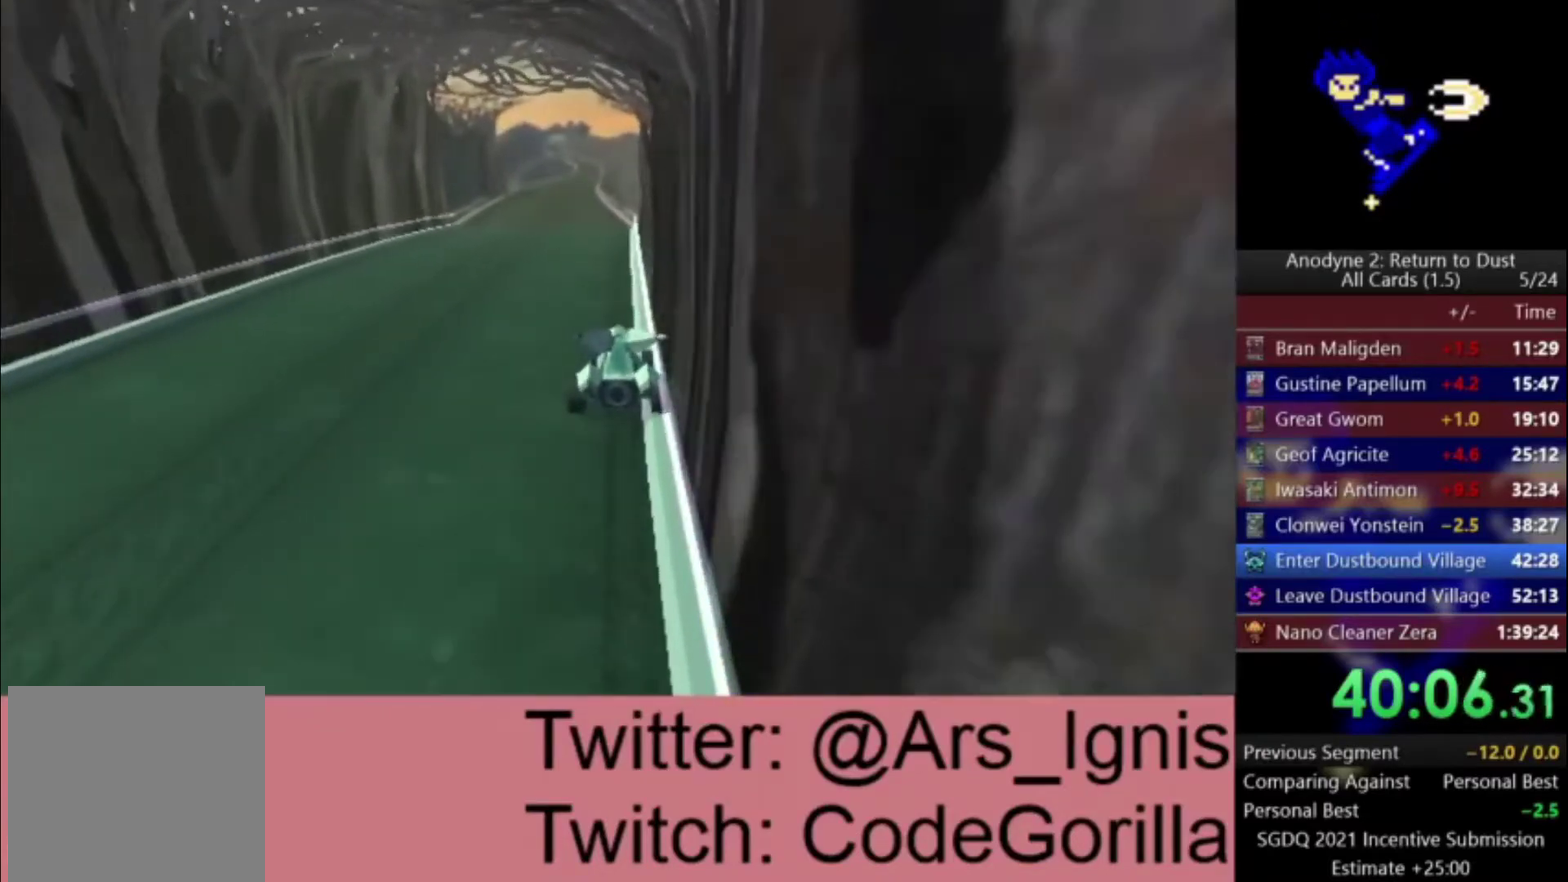
{"buttons": ["A"], "left_stick": "center", "right_stick": "center", "events": []}
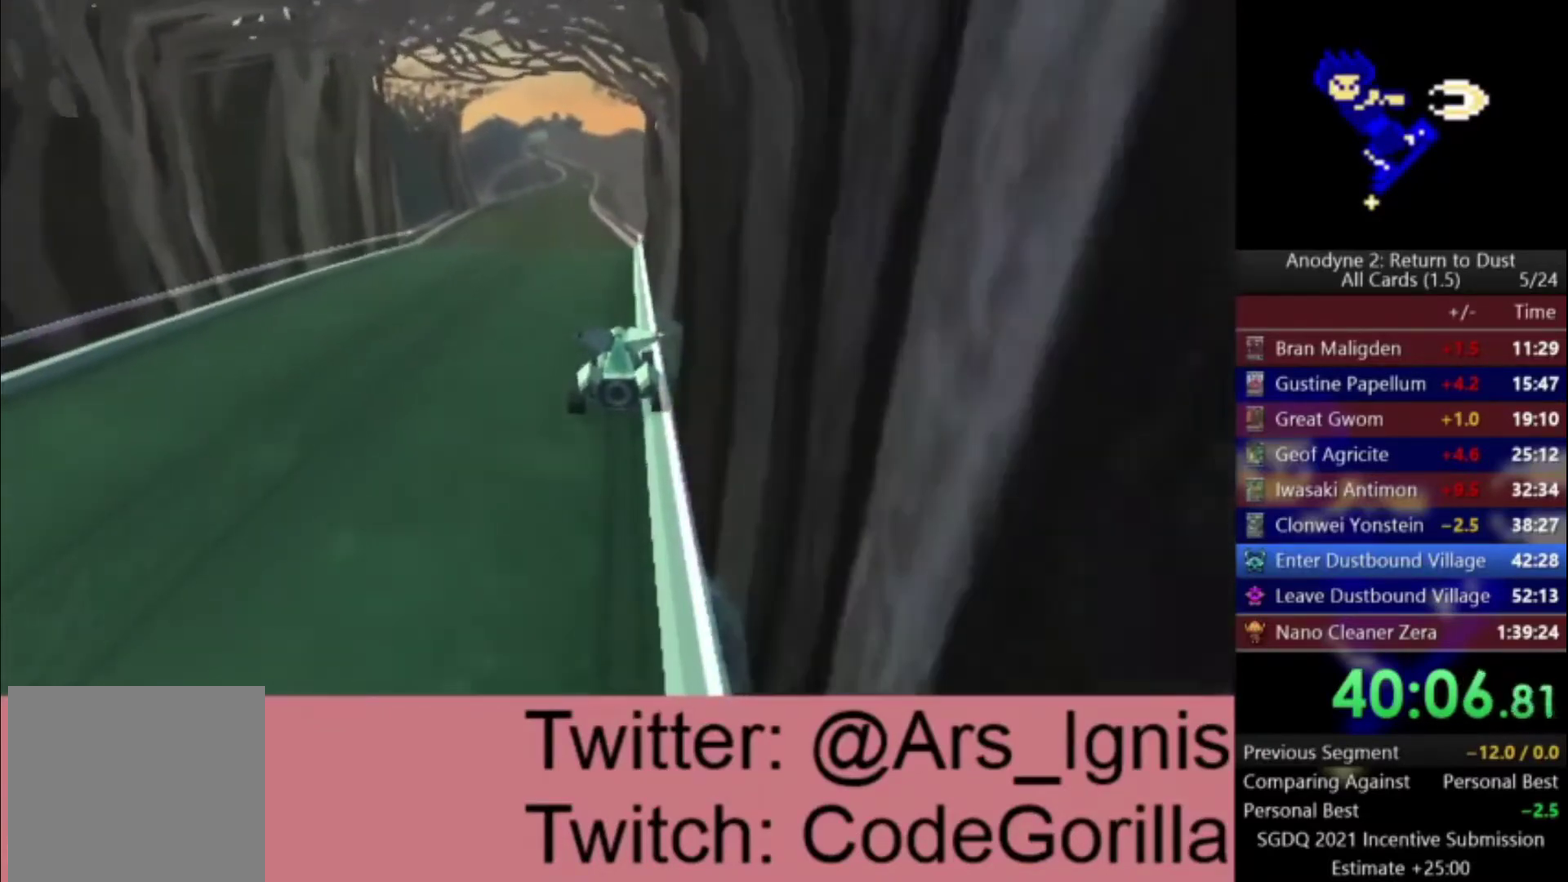
{"buttons": ["A"], "left_stick": "center", "right_stick": "center", "events": []}
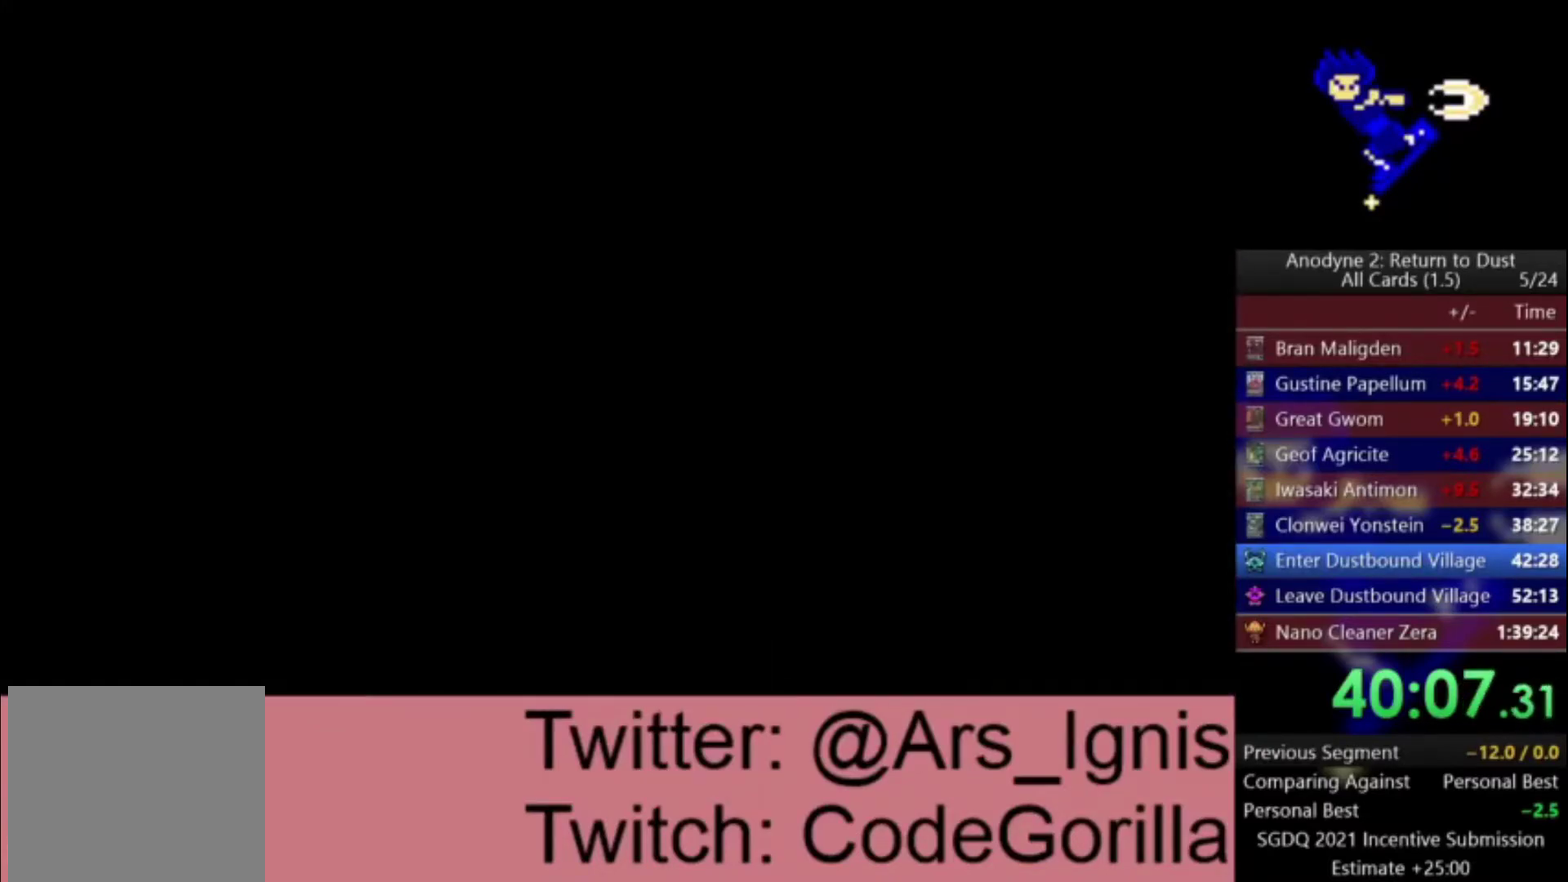
{"buttons": ["A"], "left_stick": "center", "right_stick": "center", "events": []}
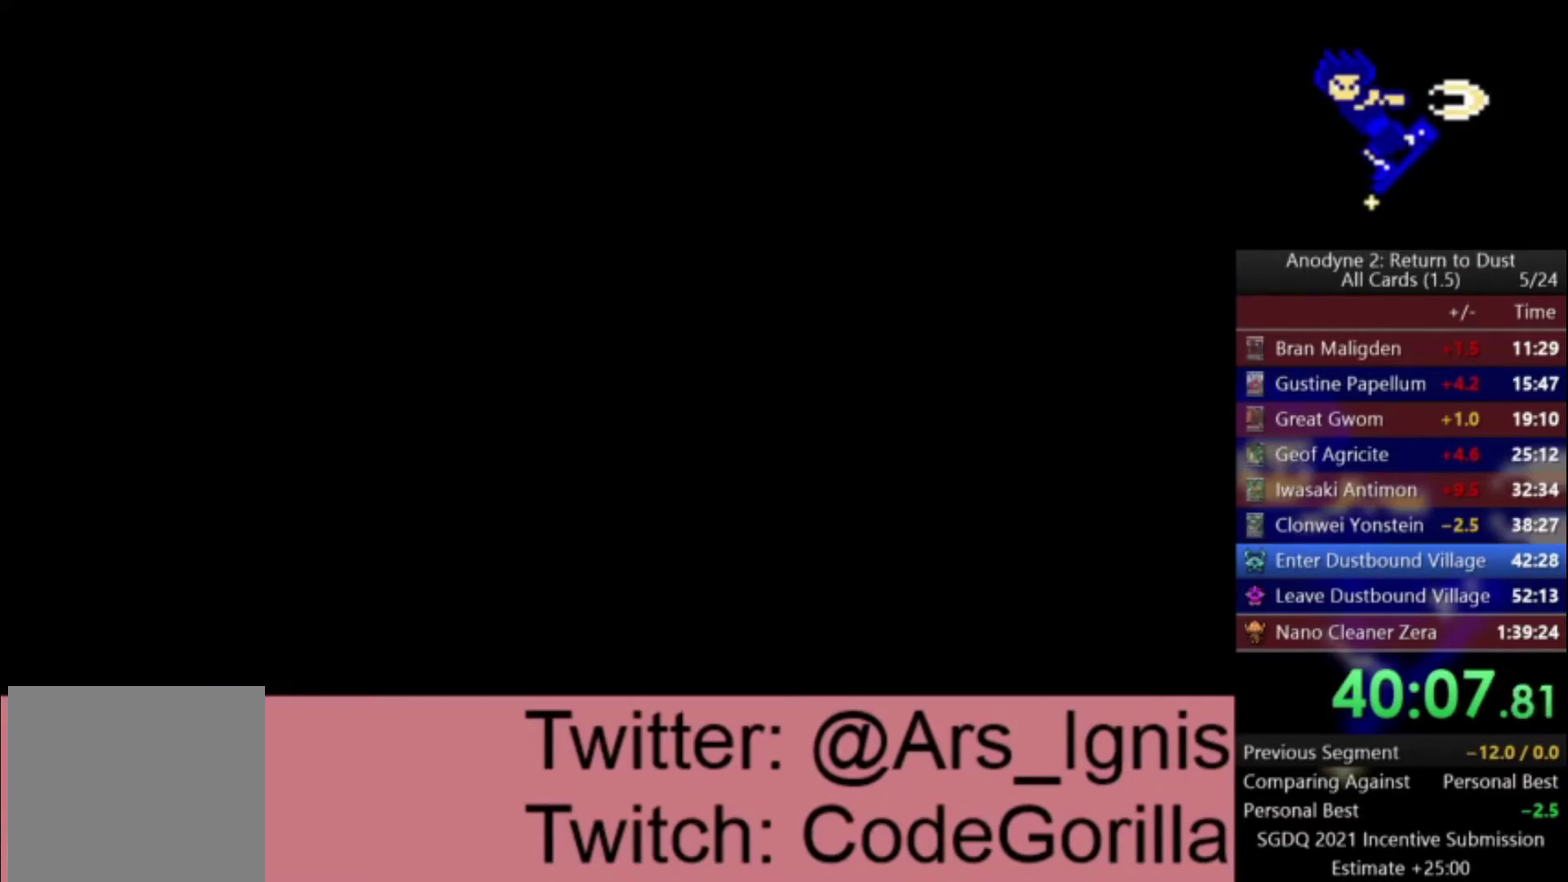
{"buttons": ["A"], "left_stick": "center", "right_stick": "center", "events": []}
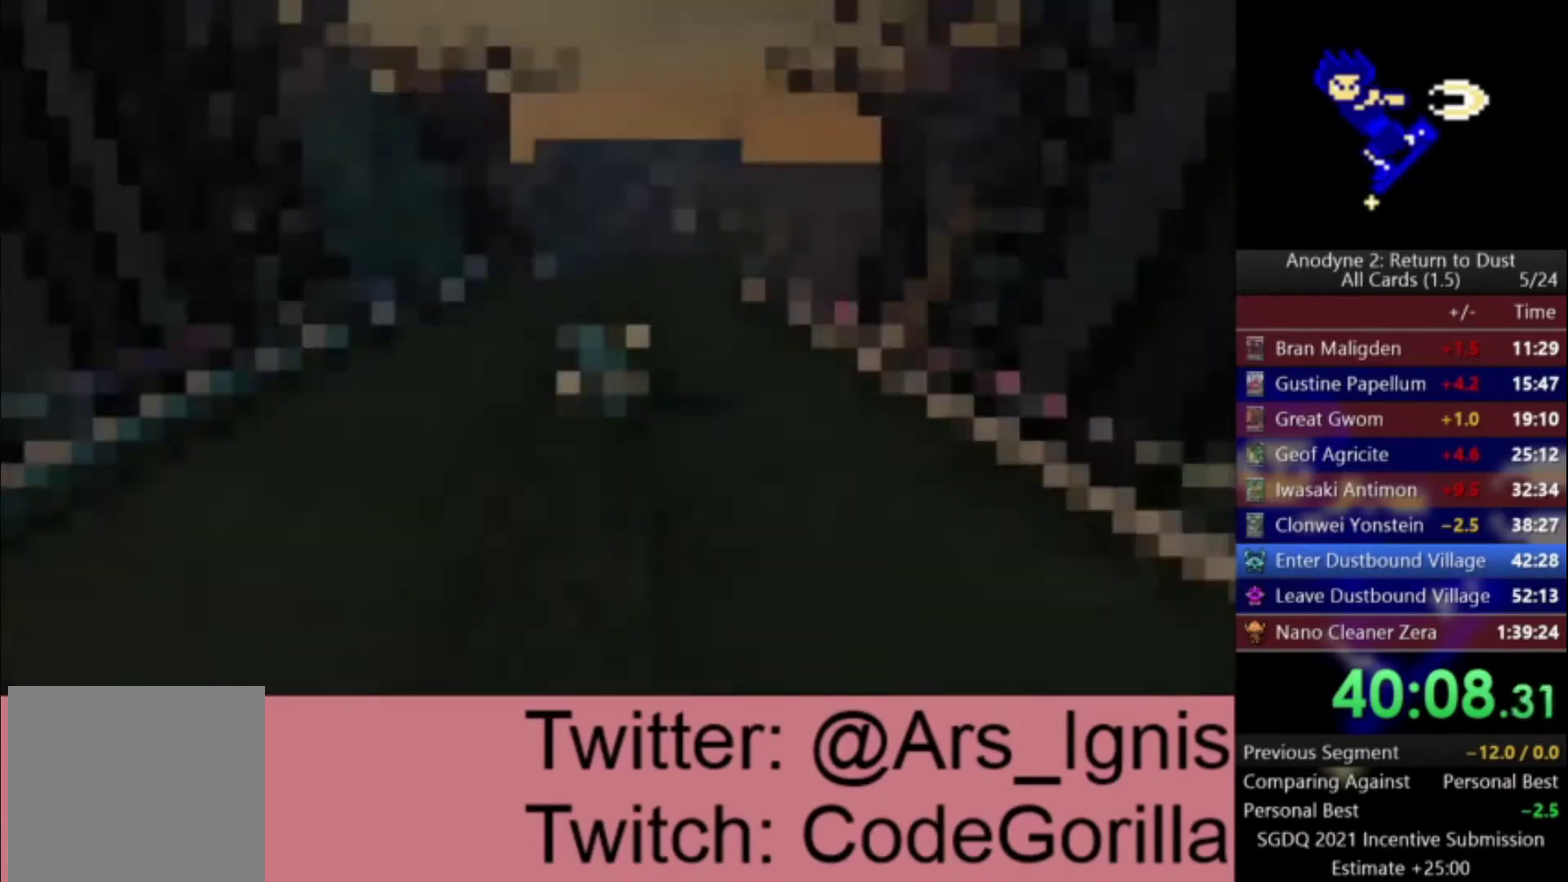
{"buttons": ["A"], "left_stick": "center", "right_stick": "center", "events": []}